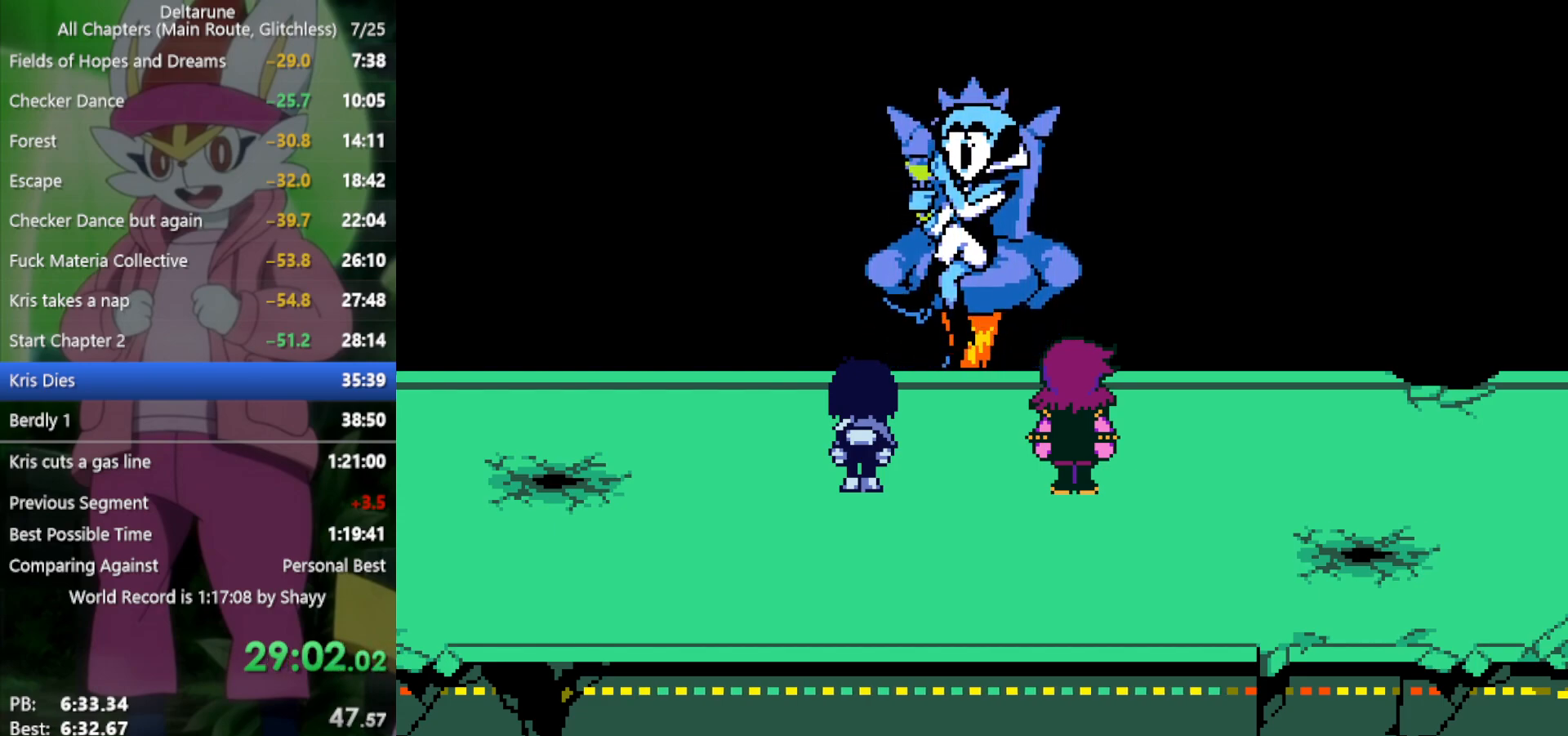
Gameplay with keyboard; each line is a JSON object with the keys held at the frame after it. "events" lists presses ("down") and releases ("up") of "c", "ctrl", "down", "left", "return", "right", "shift", "up", "x" and "z" between this image and that frame as [ms after this image, input, new state], when the widget could be followed in between. No other keys are recorded. Mouse input is not recorded.
{"keys": ["x"], "events": []}
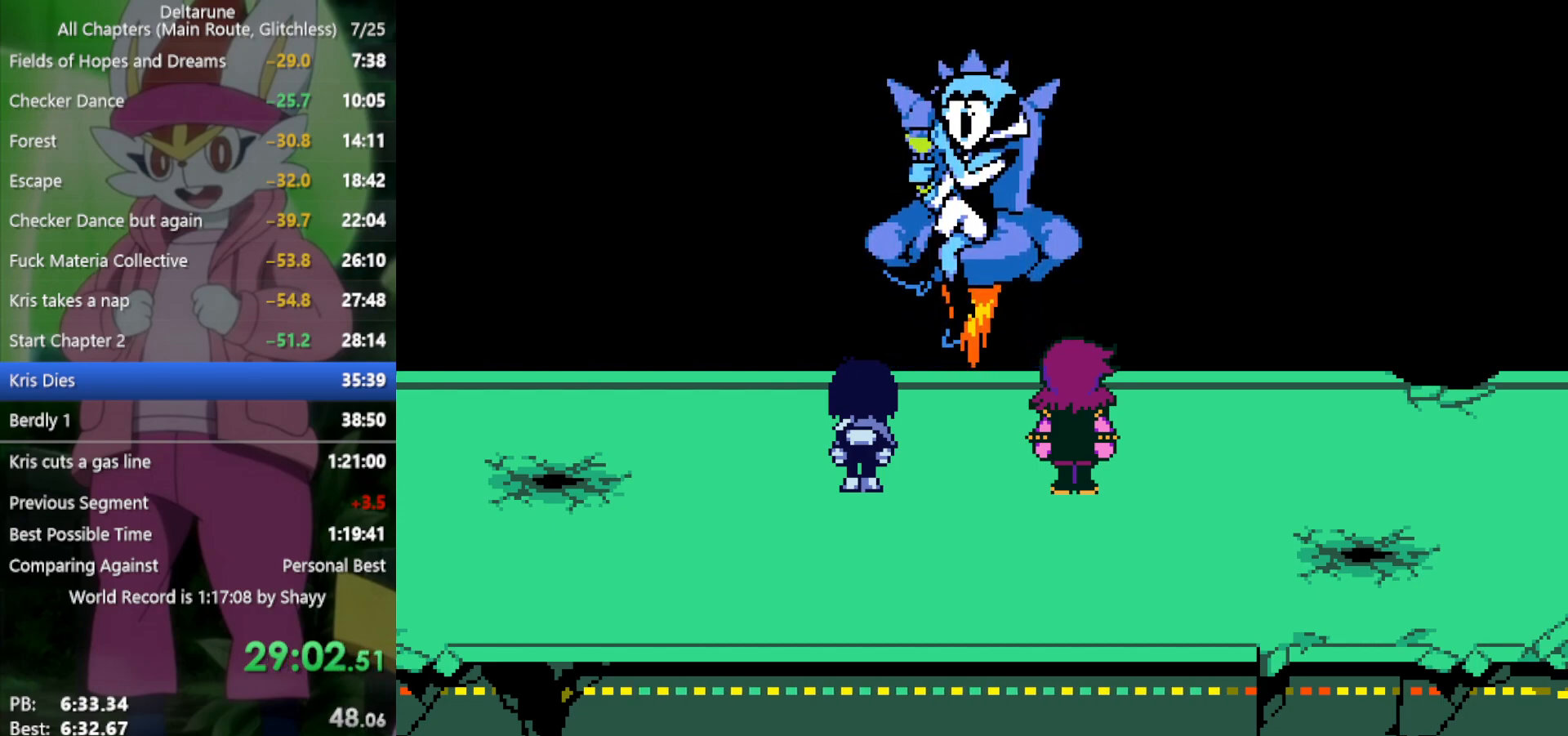
{"keys": ["x"], "events": []}
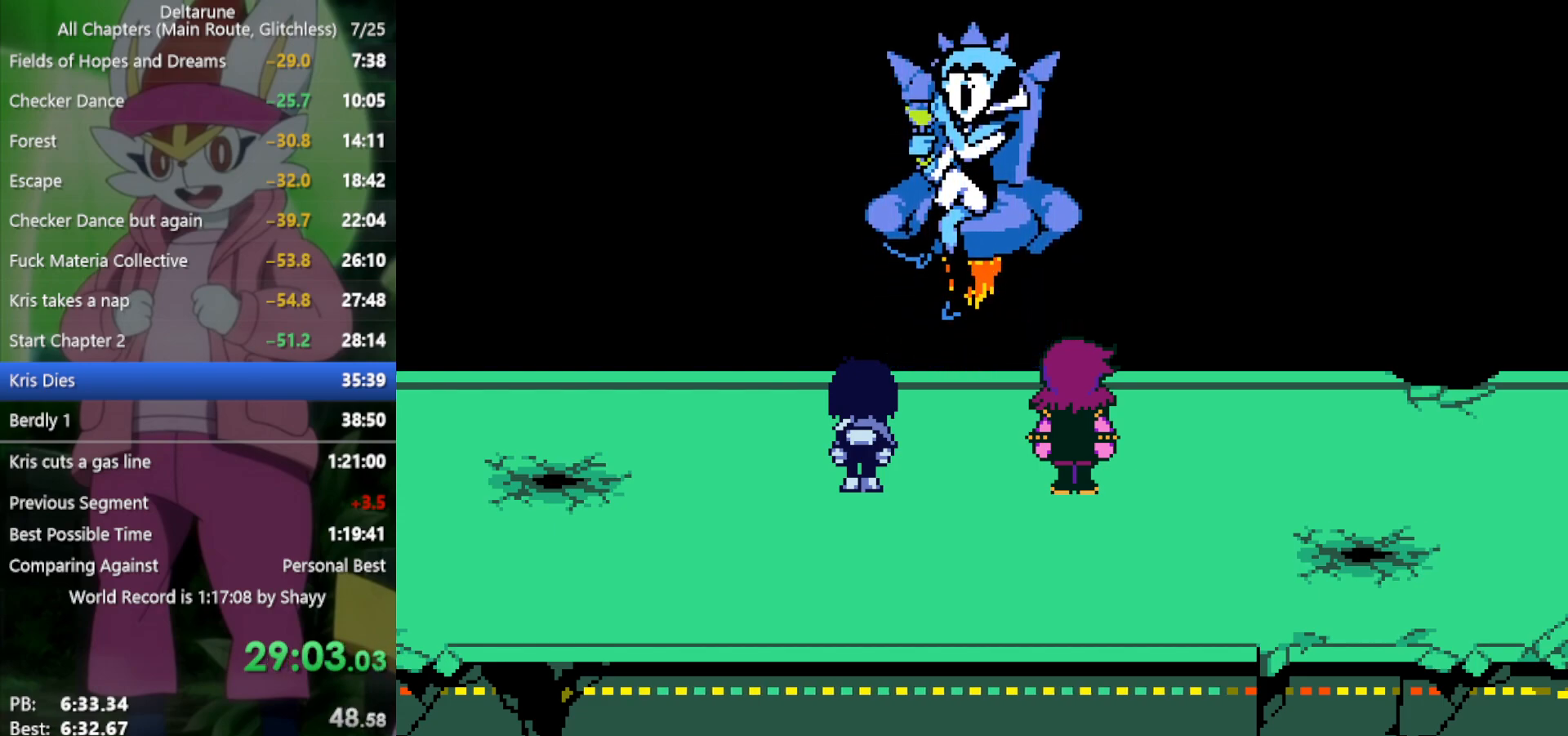
{"keys": ["x"], "events": []}
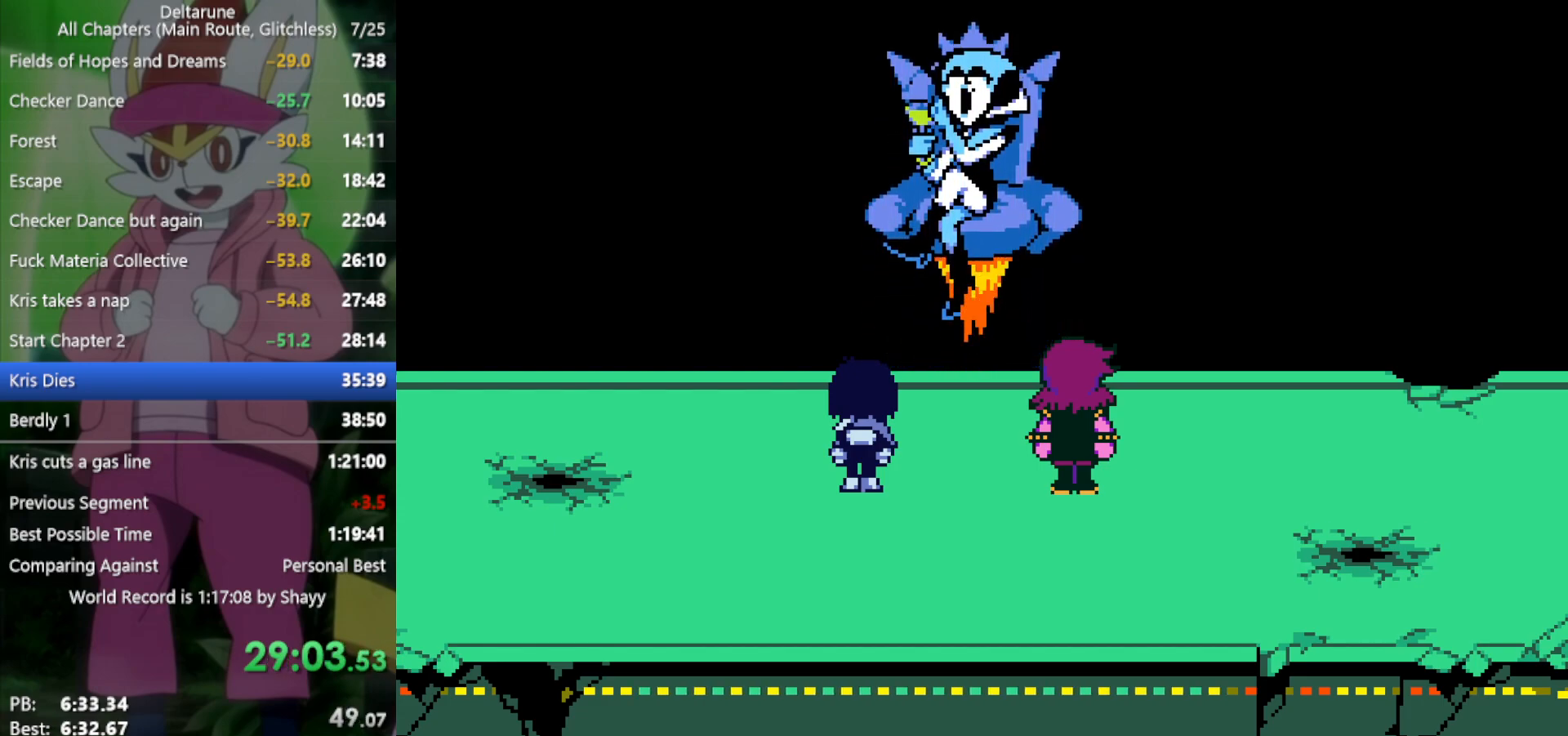
{"keys": ["x"], "events": []}
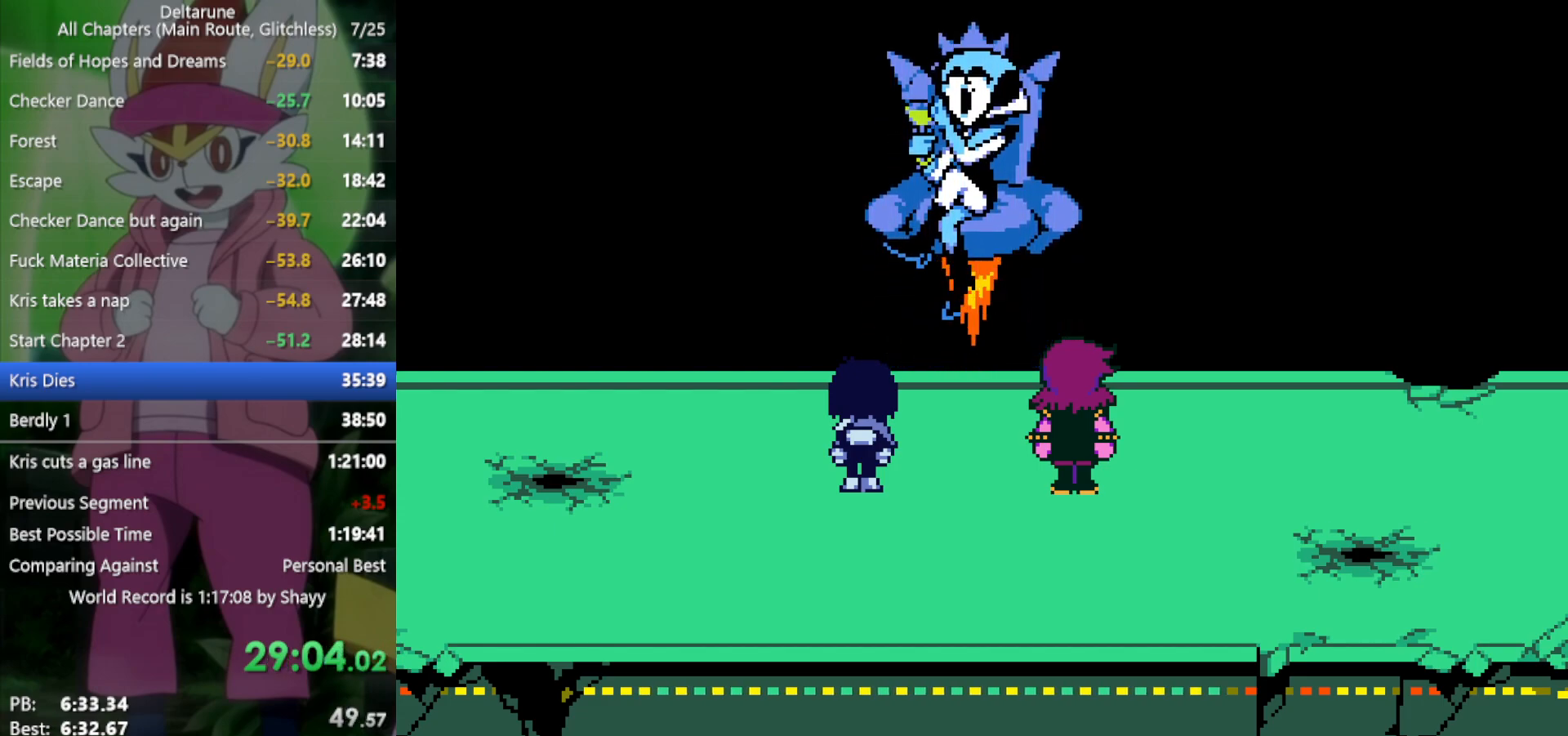
{"keys": ["x"], "events": []}
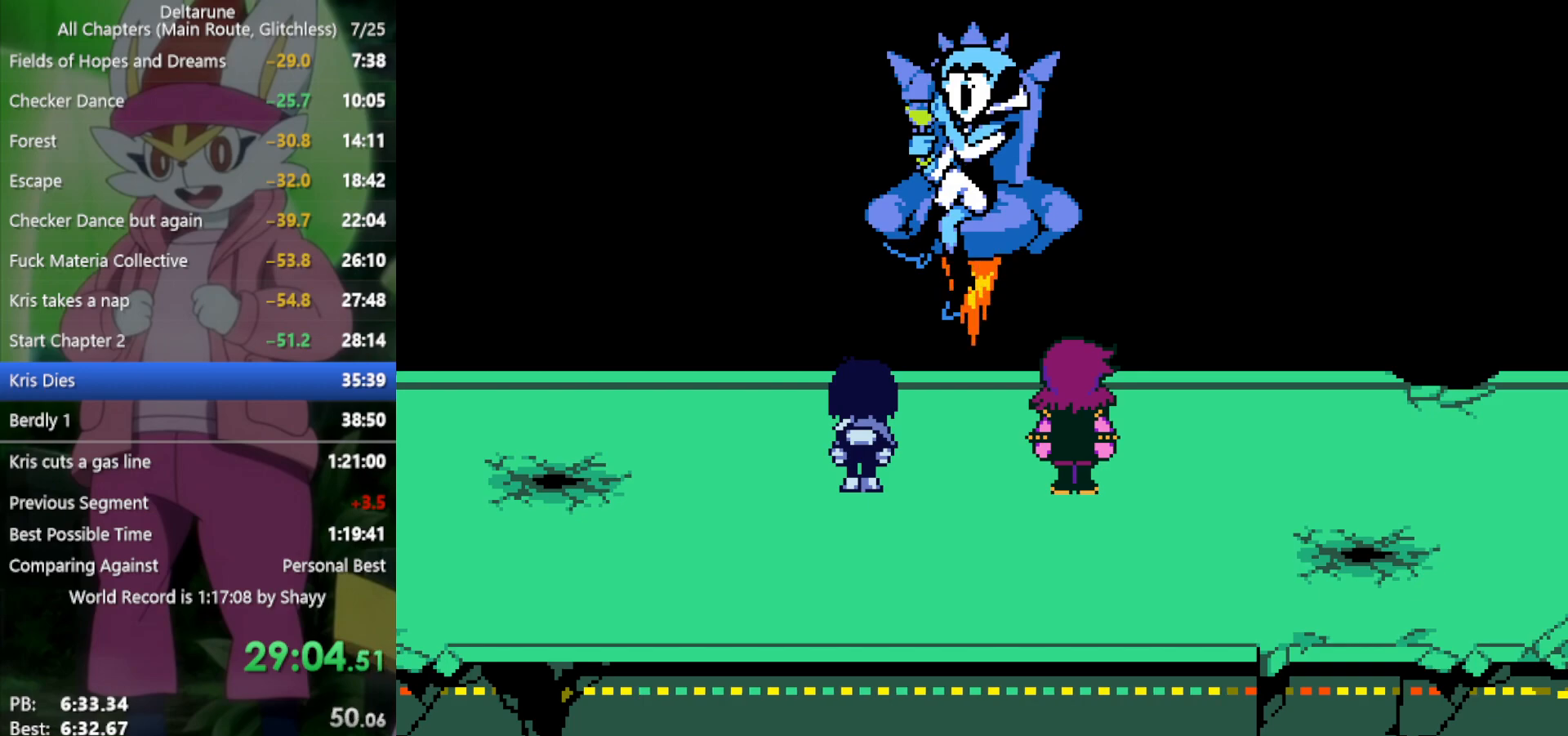
{"keys": ["x"], "events": []}
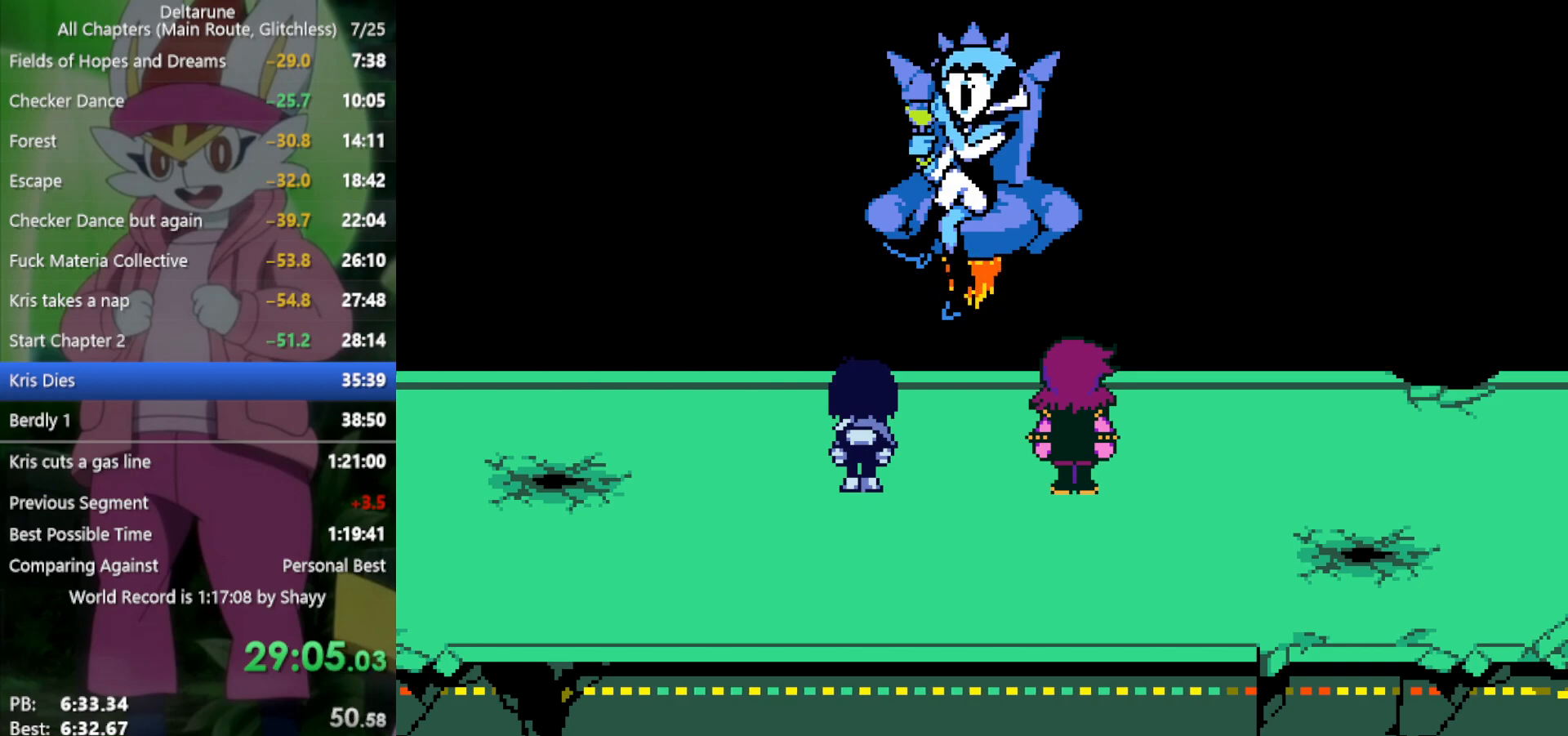
{"keys": ["x"], "events": []}
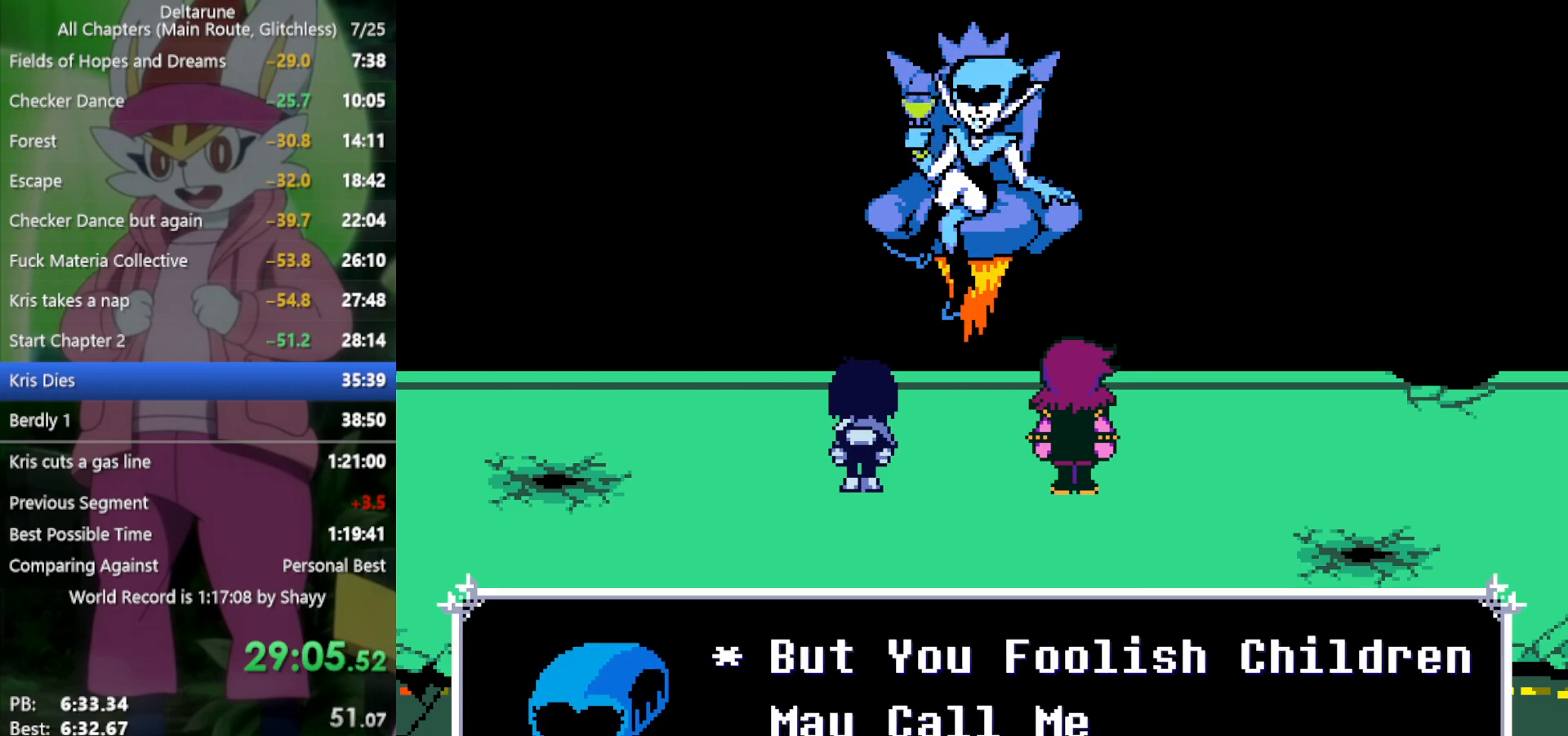
{"keys": ["x"], "events": []}
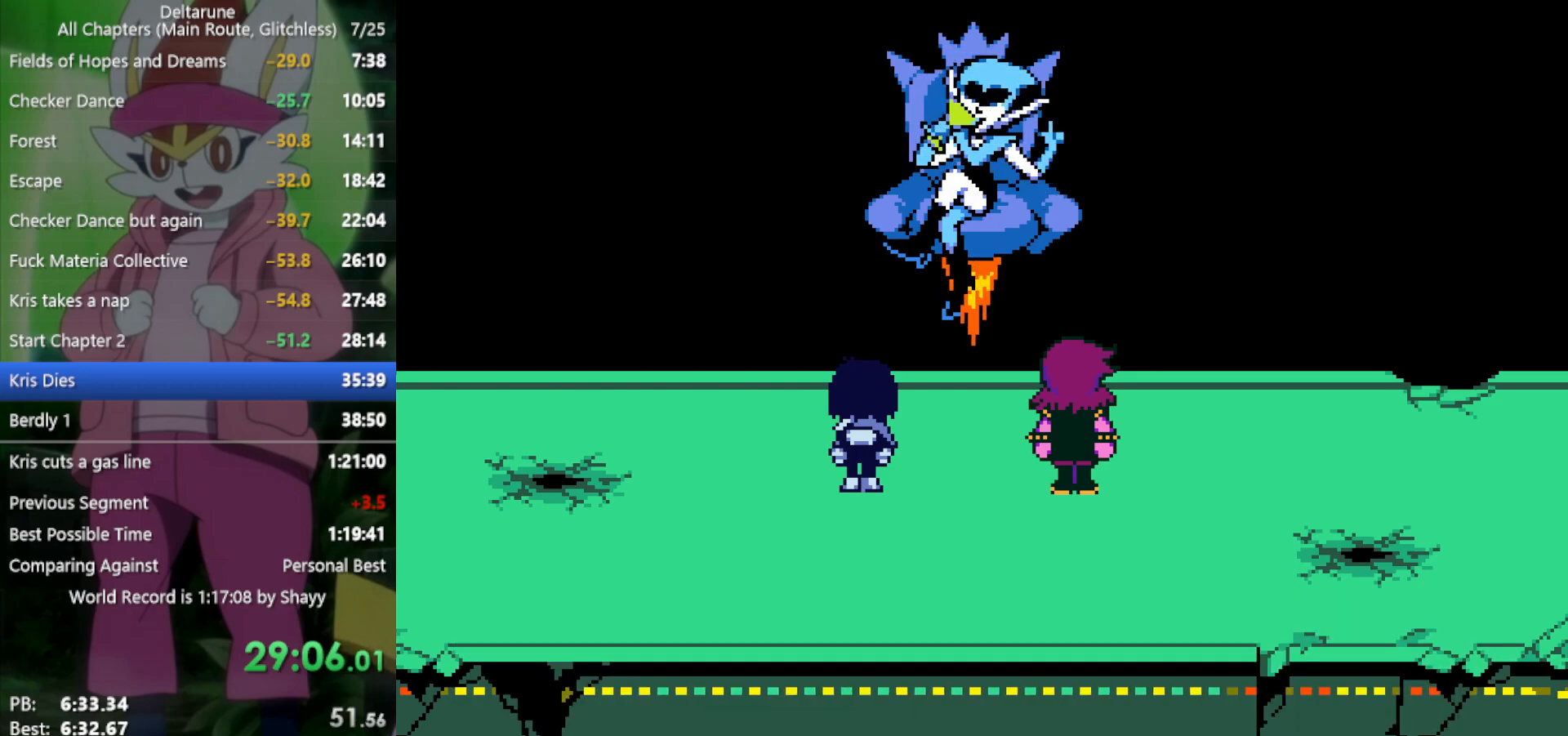
{"keys": ["x"], "events": []}
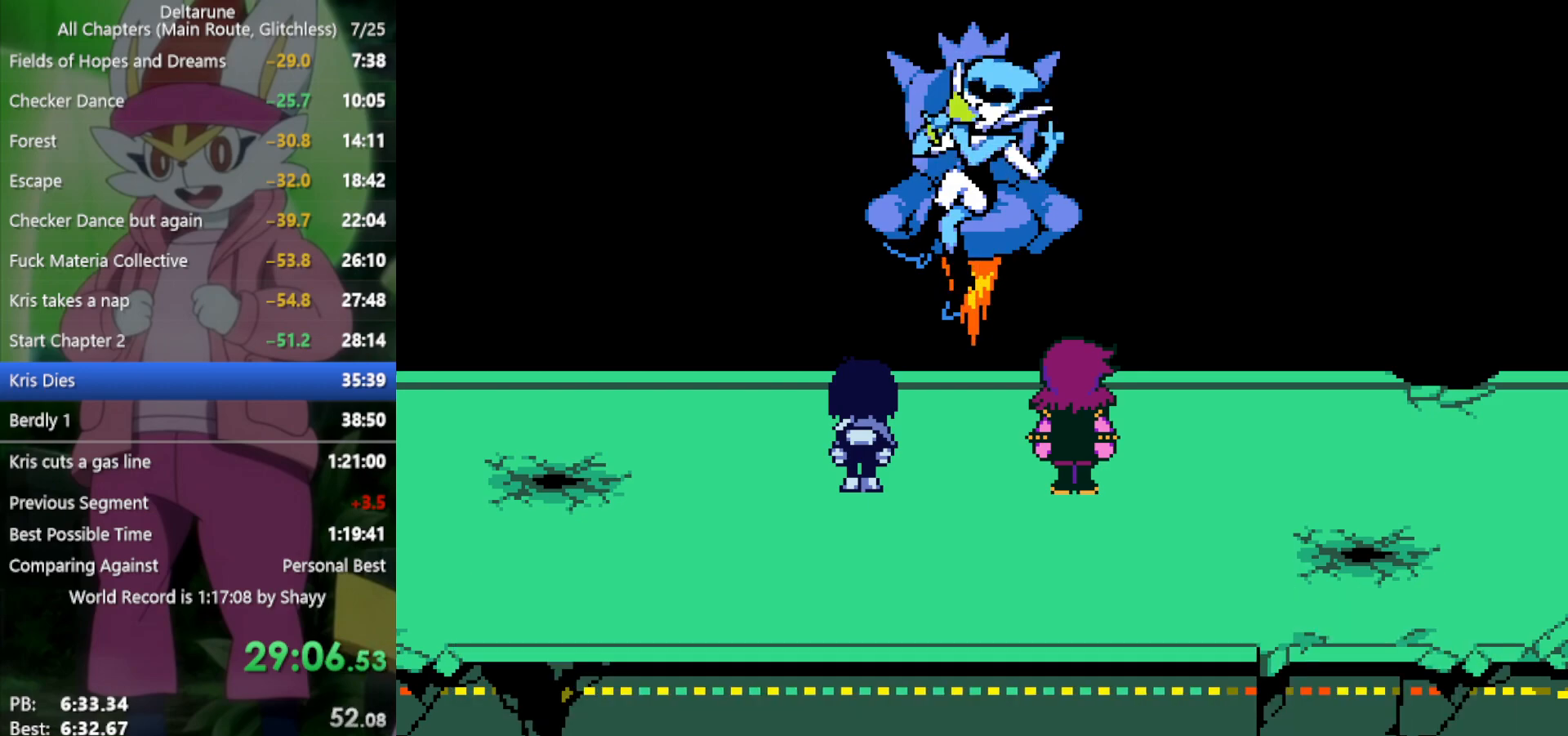
{"keys": ["x"], "events": []}
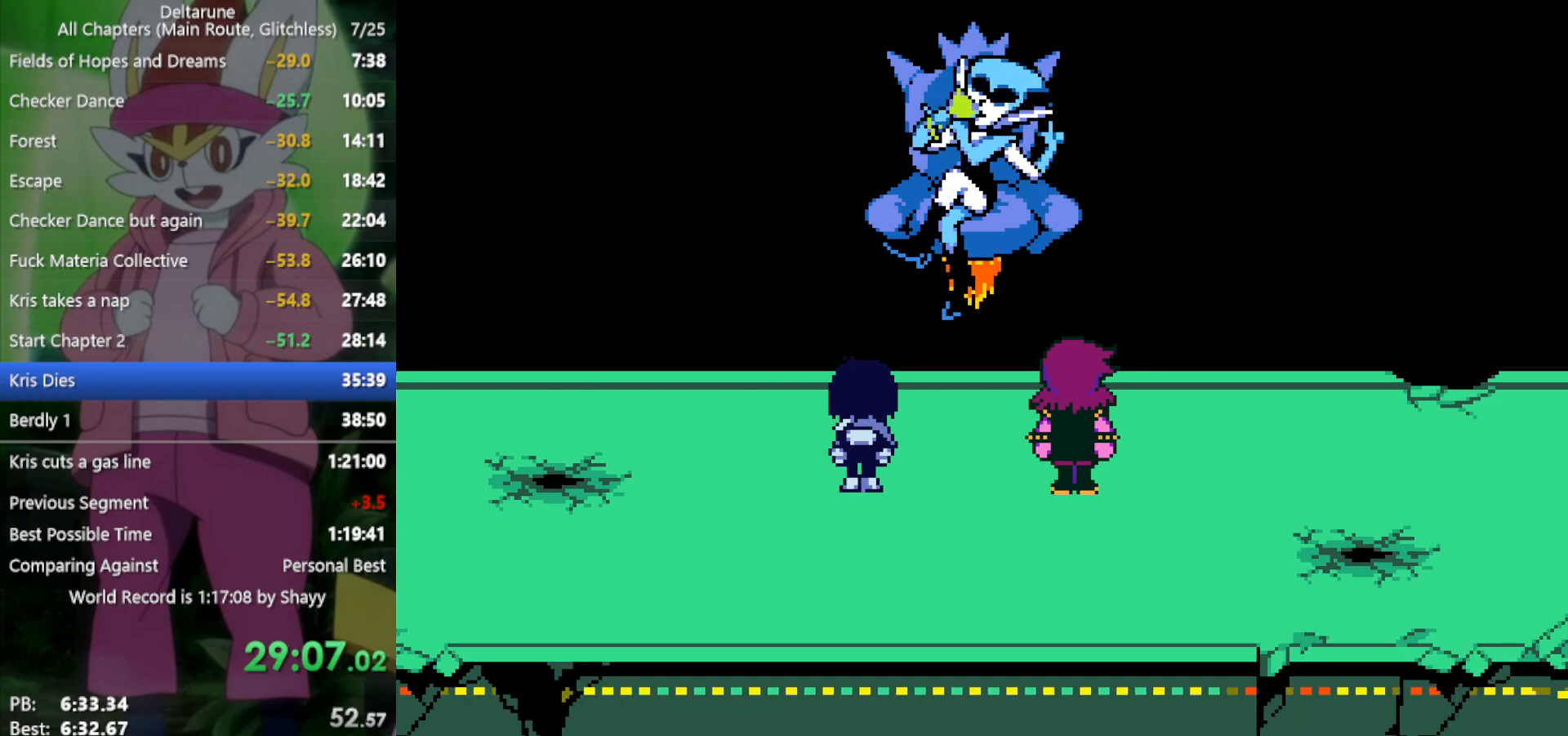
{"keys": ["x"], "events": []}
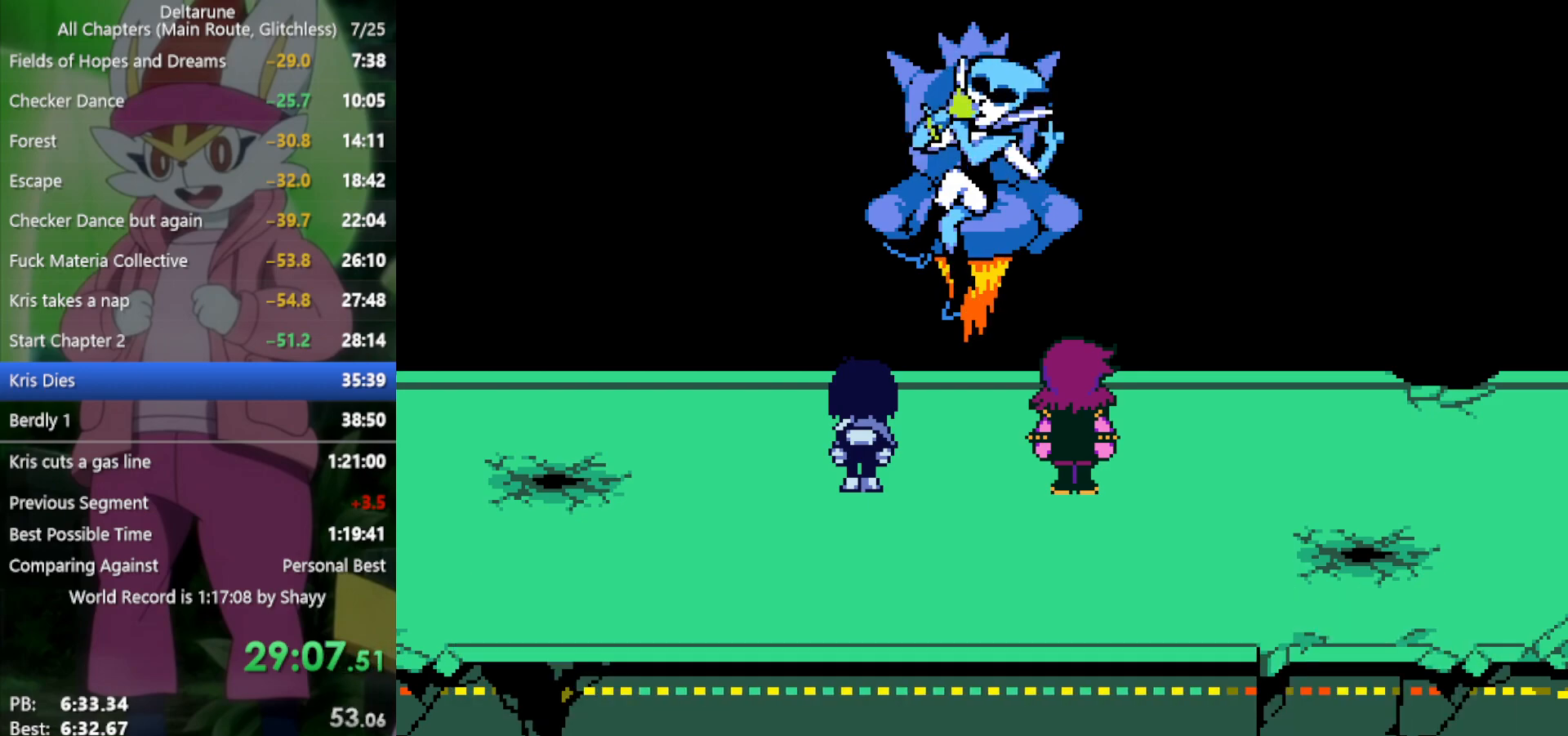
{"keys": ["x"], "events": []}
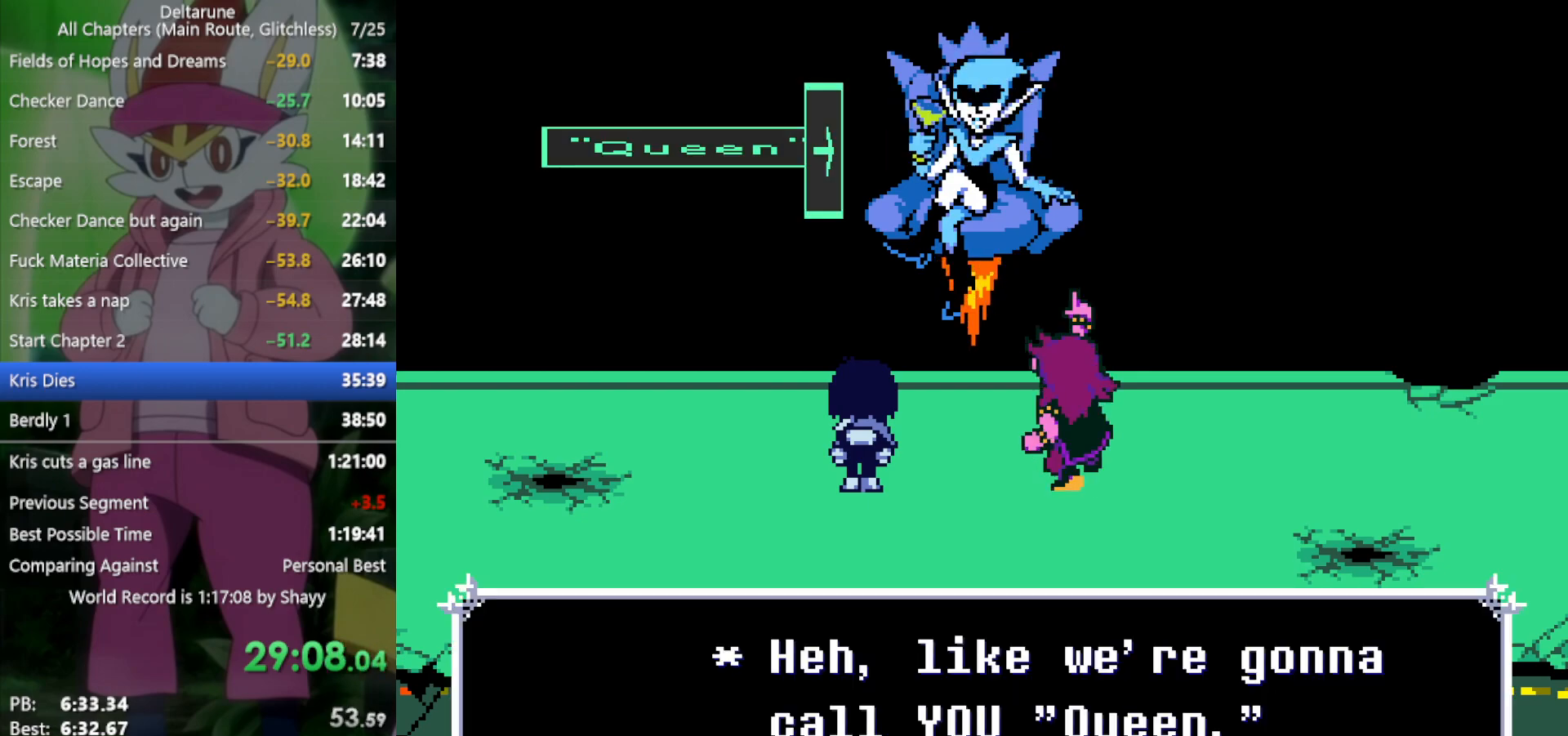
{"keys": ["x"], "events": []}
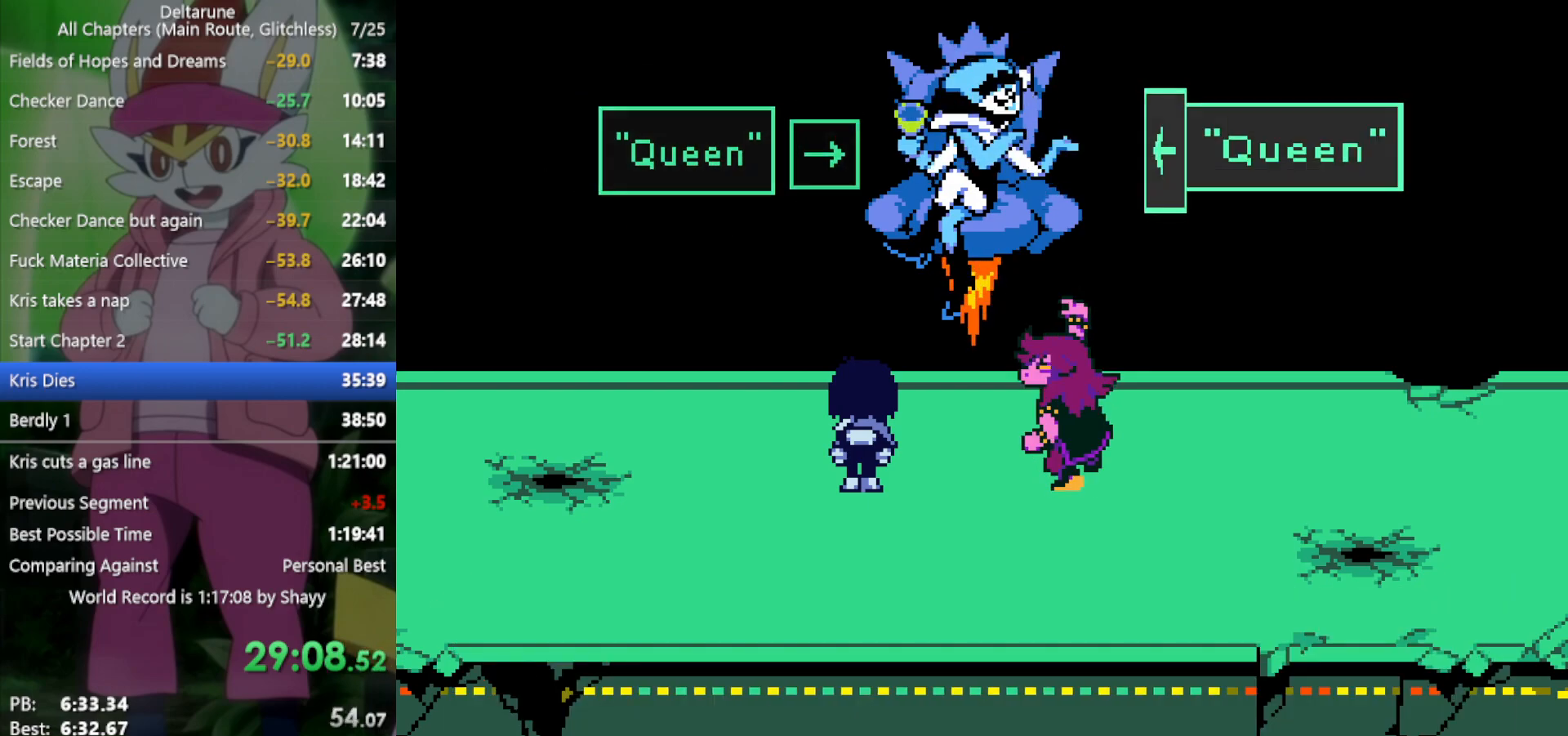
{"keys": ["x"], "events": []}
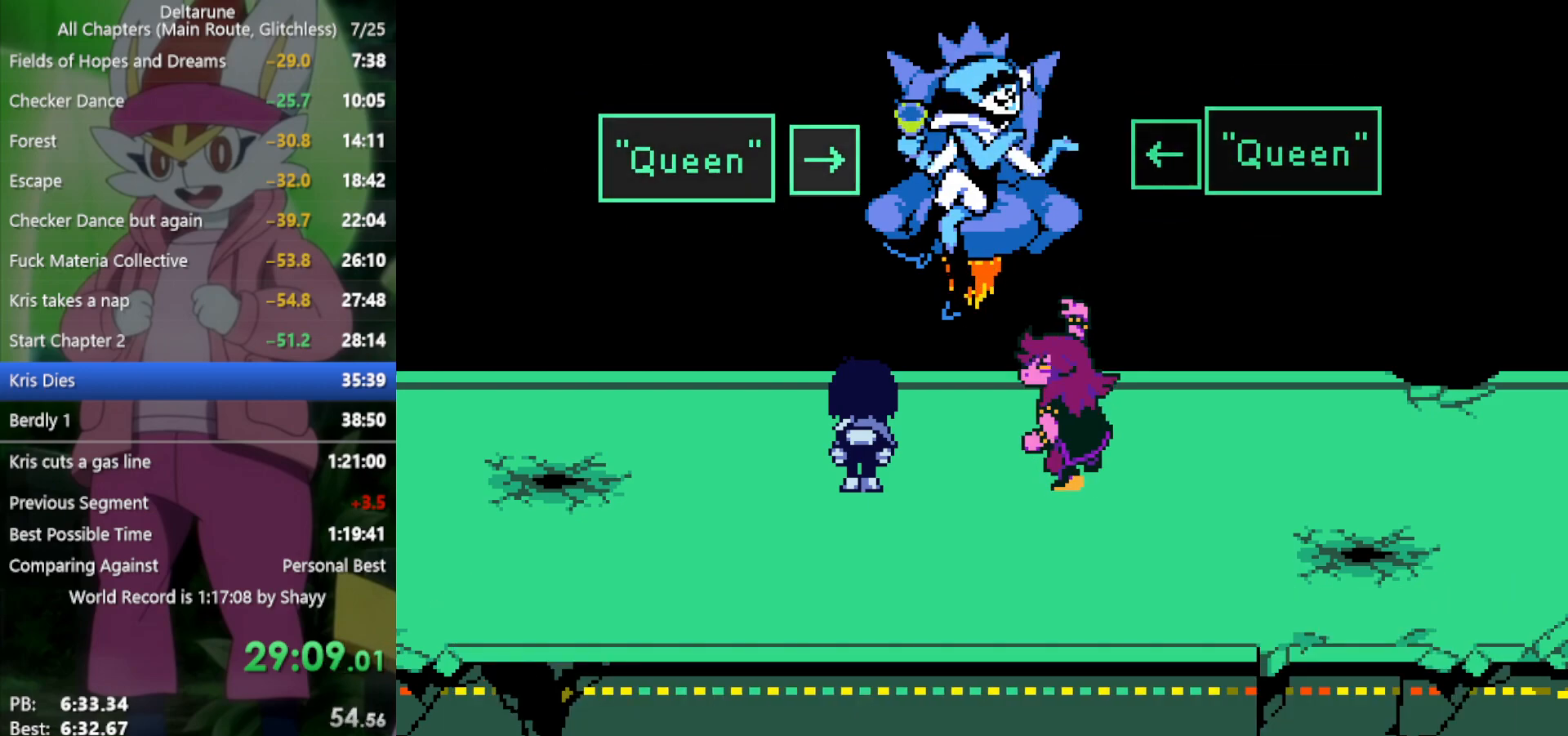
{"keys": ["x"], "events": []}
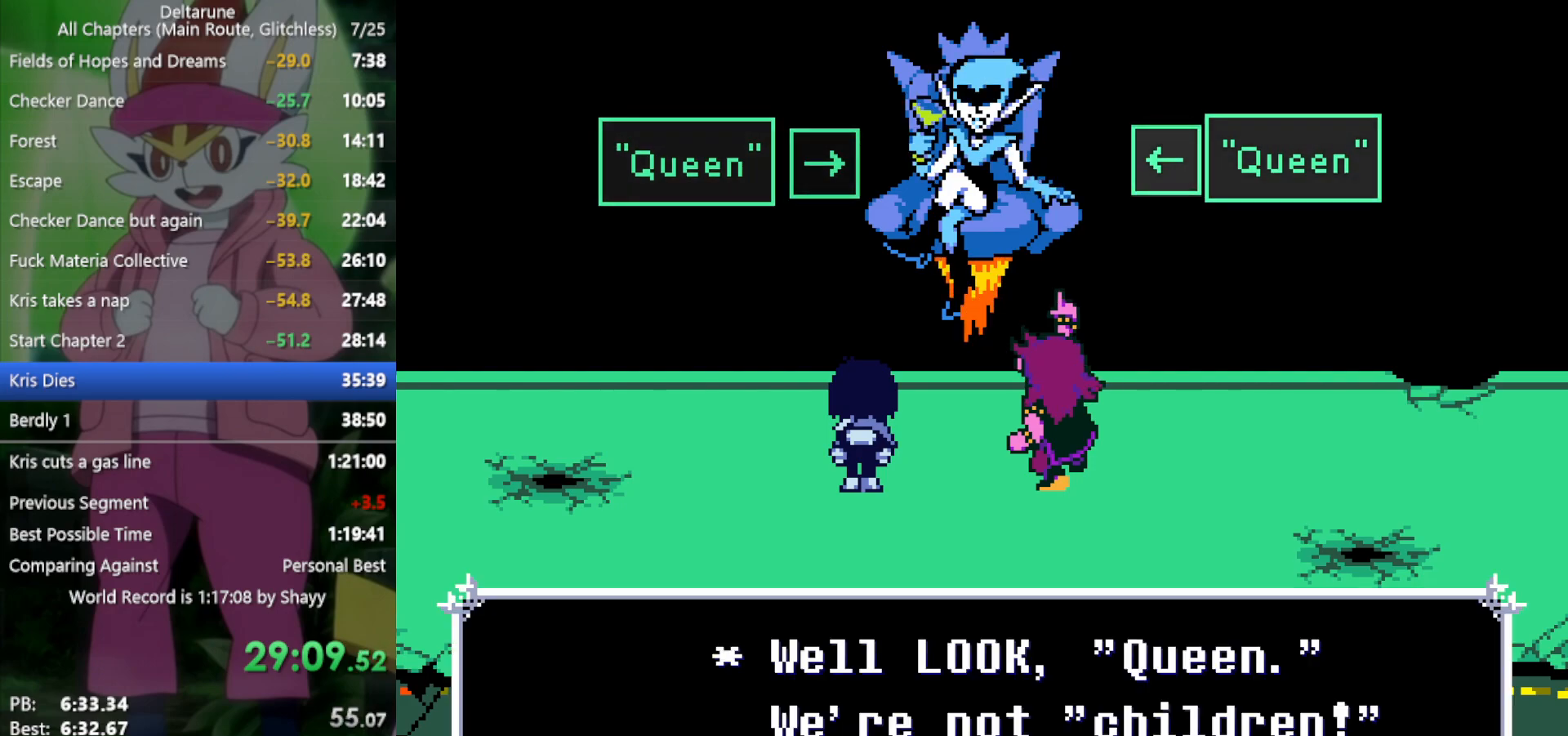
{"keys": ["x"], "events": []}
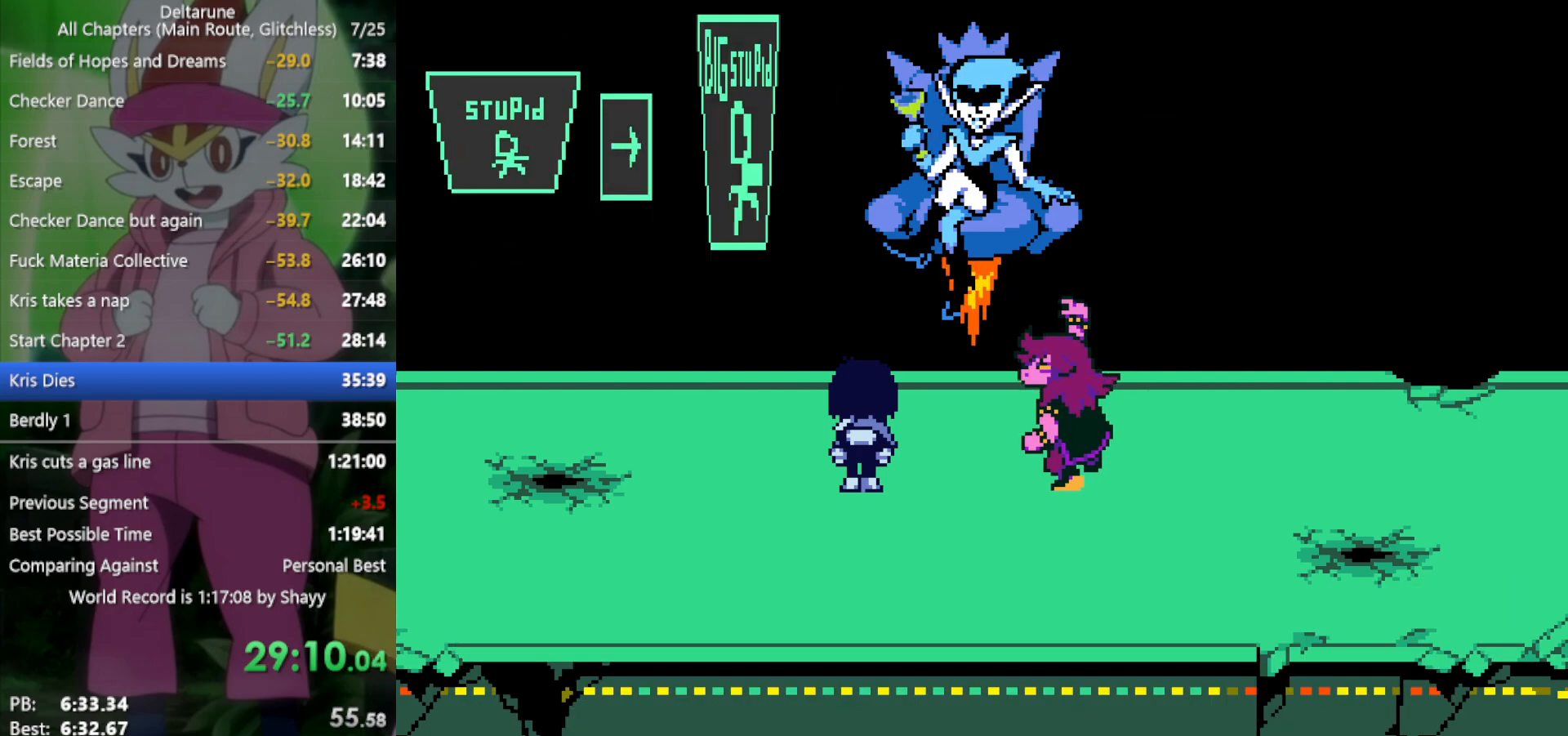
{"keys": ["x"], "events": []}
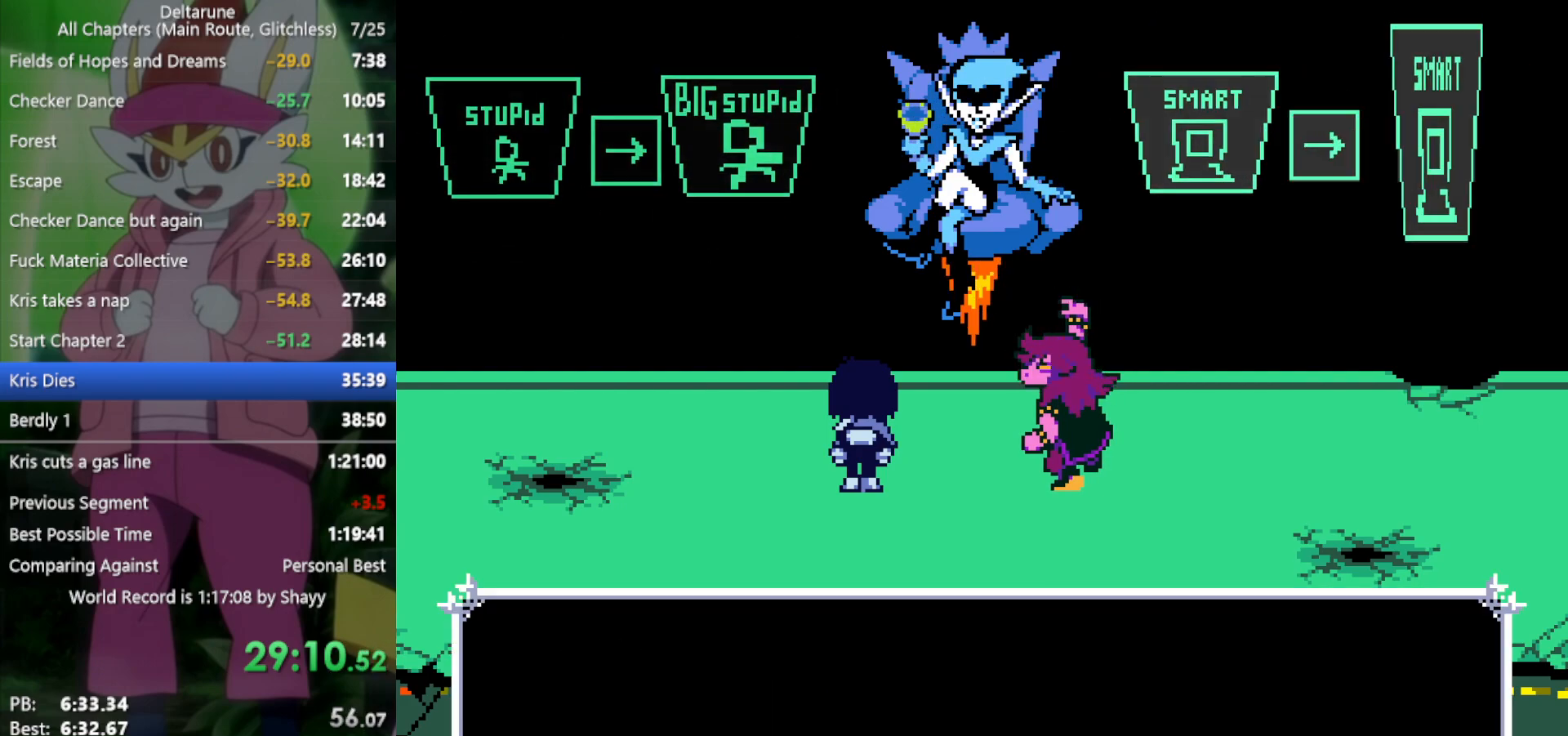
{"keys": ["x"], "events": []}
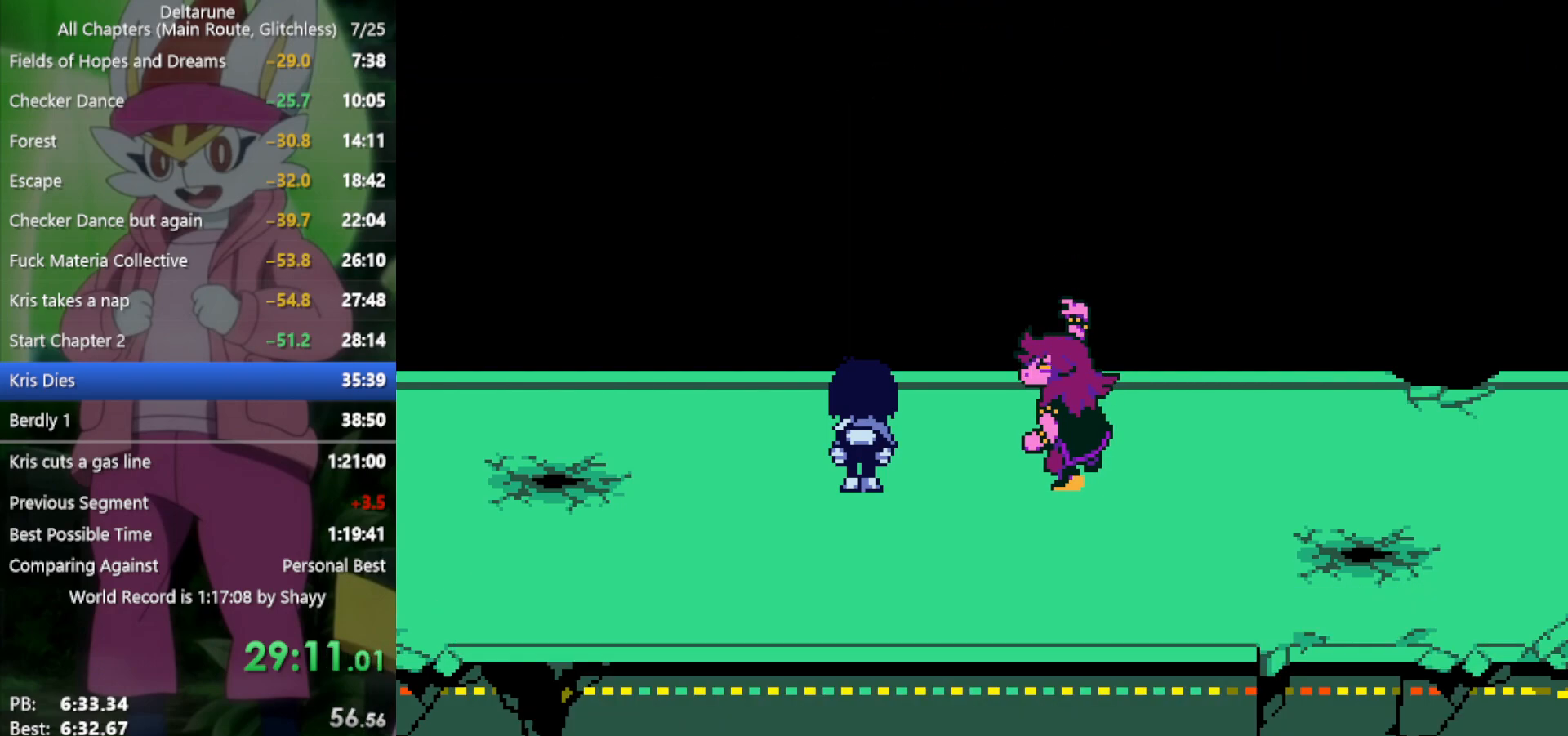
{"keys": ["x"], "events": []}
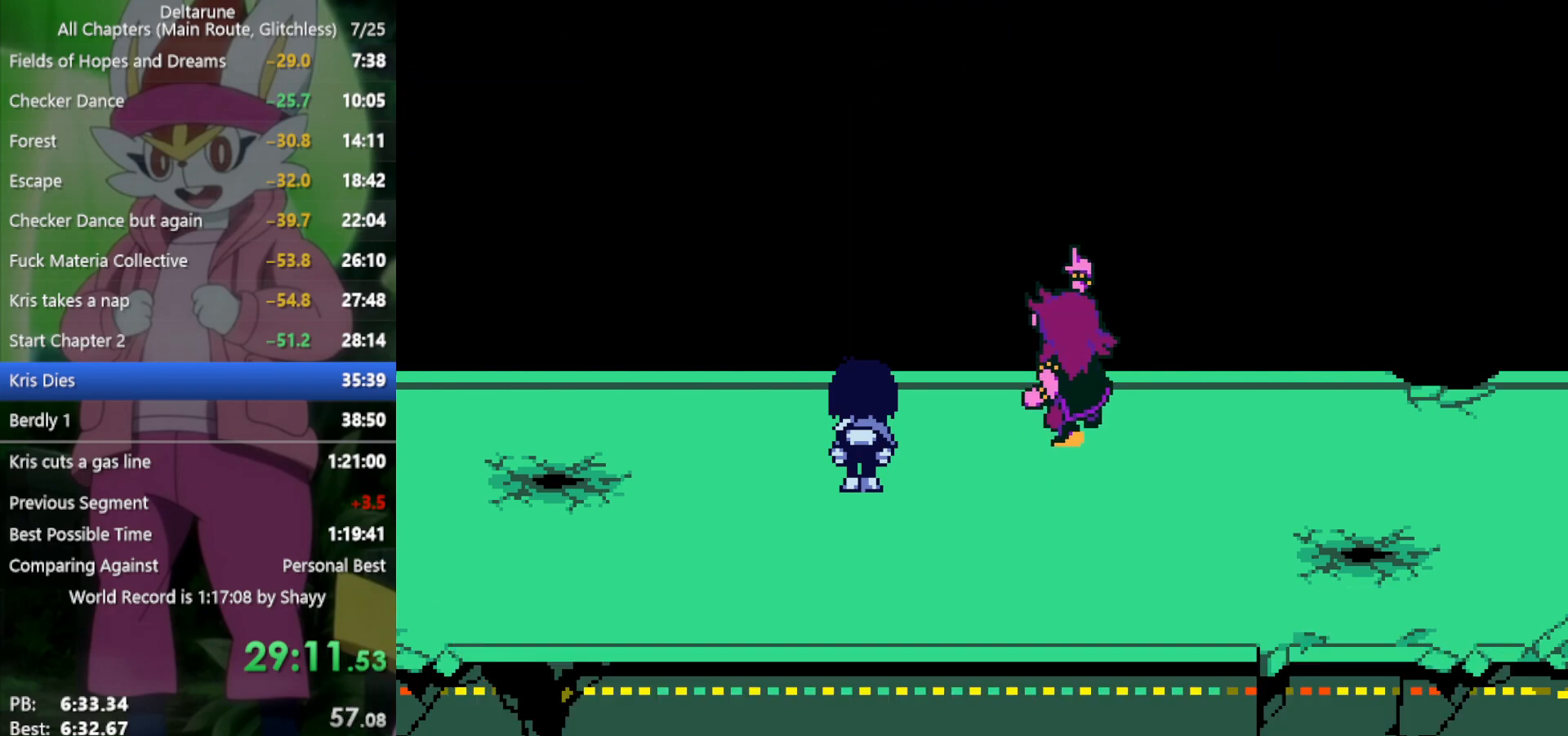
{"keys": ["x"], "events": []}
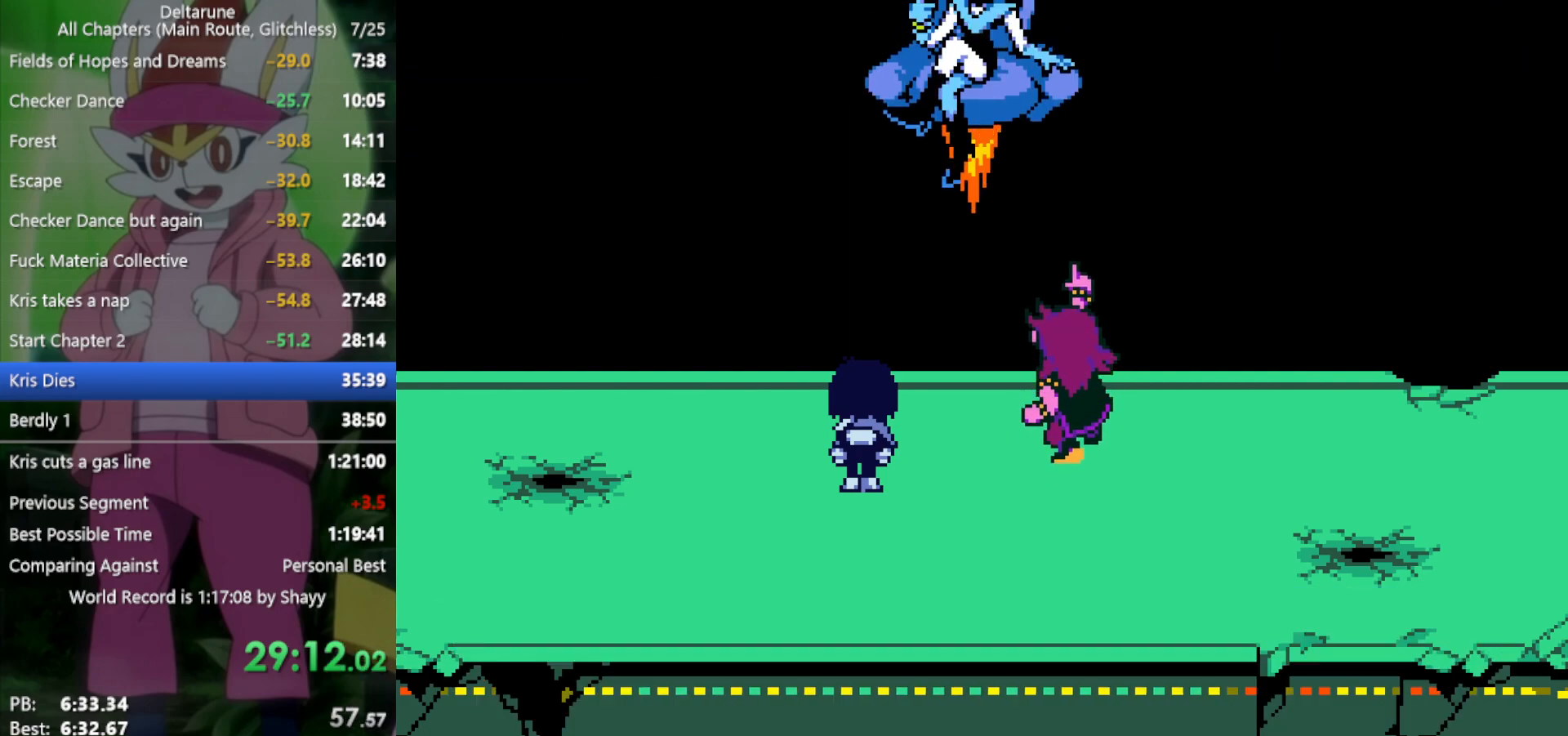
{"keys": ["x"], "events": []}
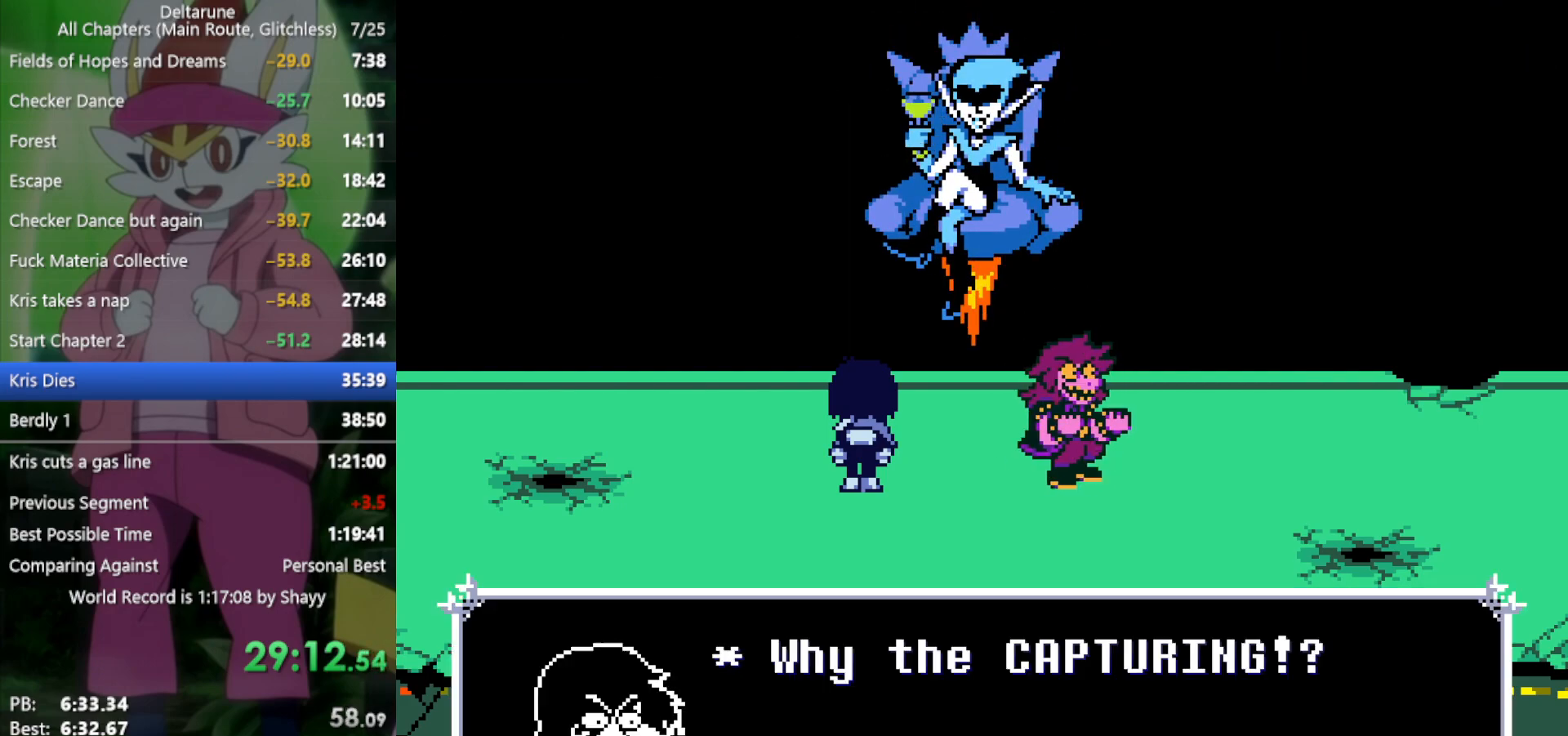
{"keys": ["x"], "events": []}
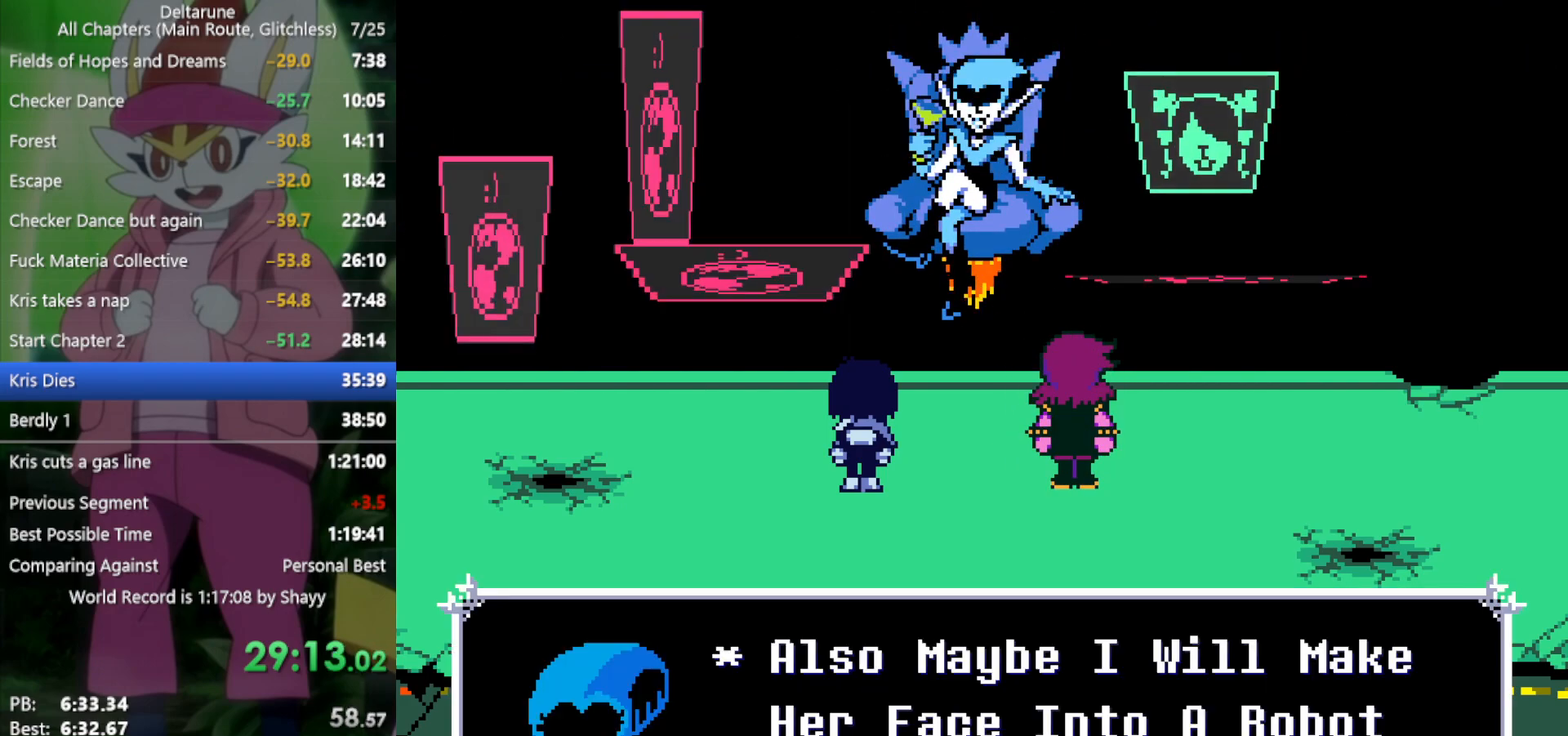
{"keys": ["x"], "events": []}
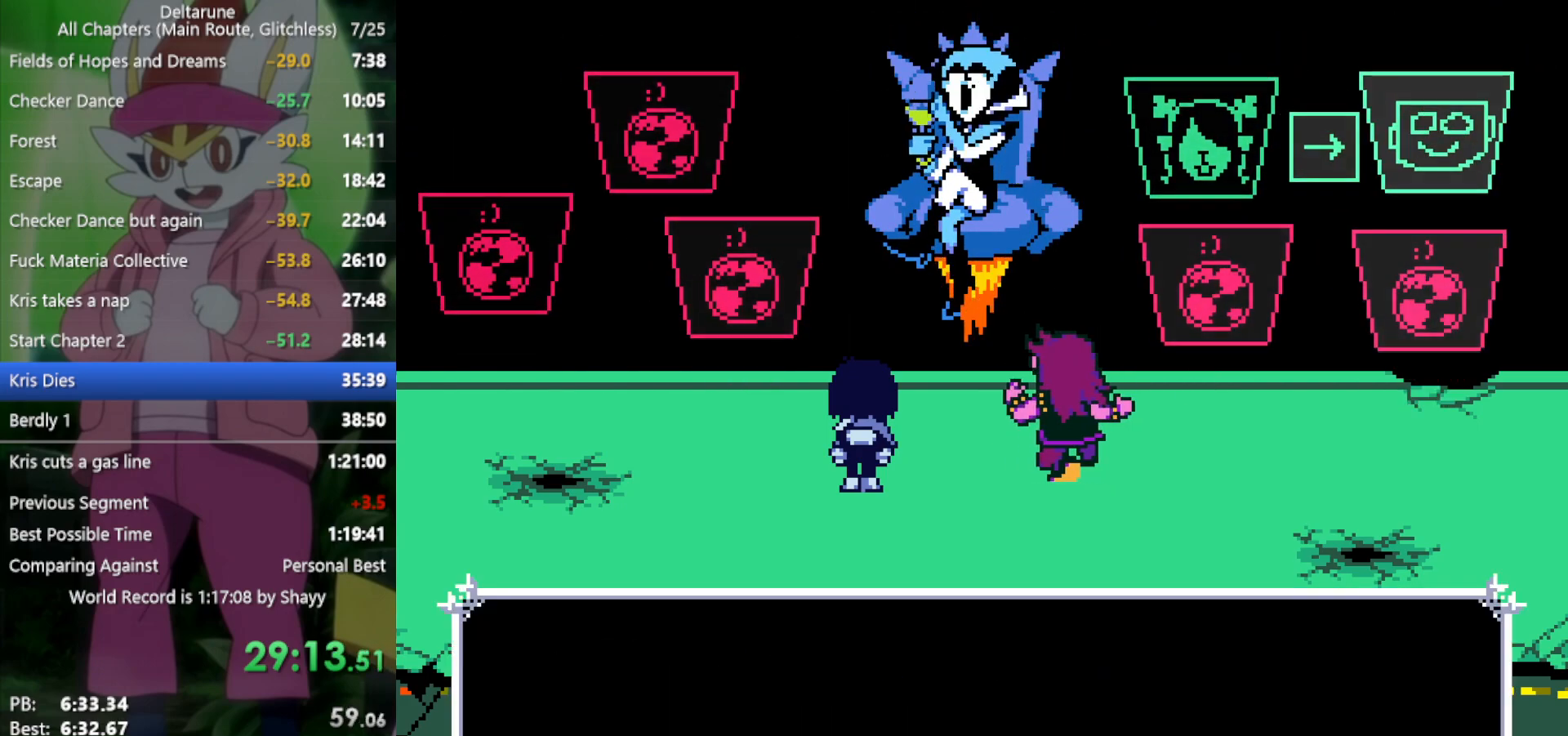
{"keys": ["x"], "events": []}
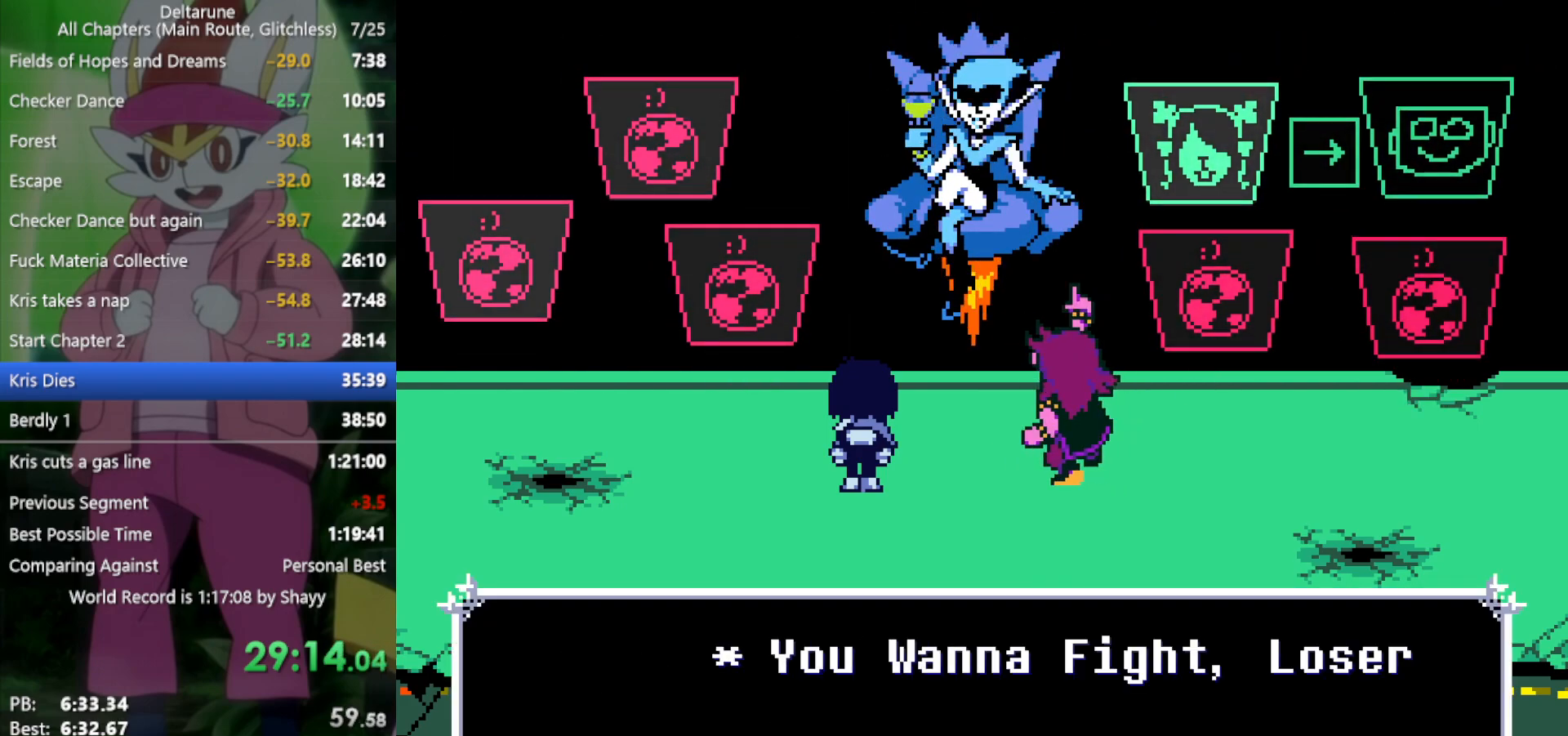
{"keys": ["x"], "events": []}
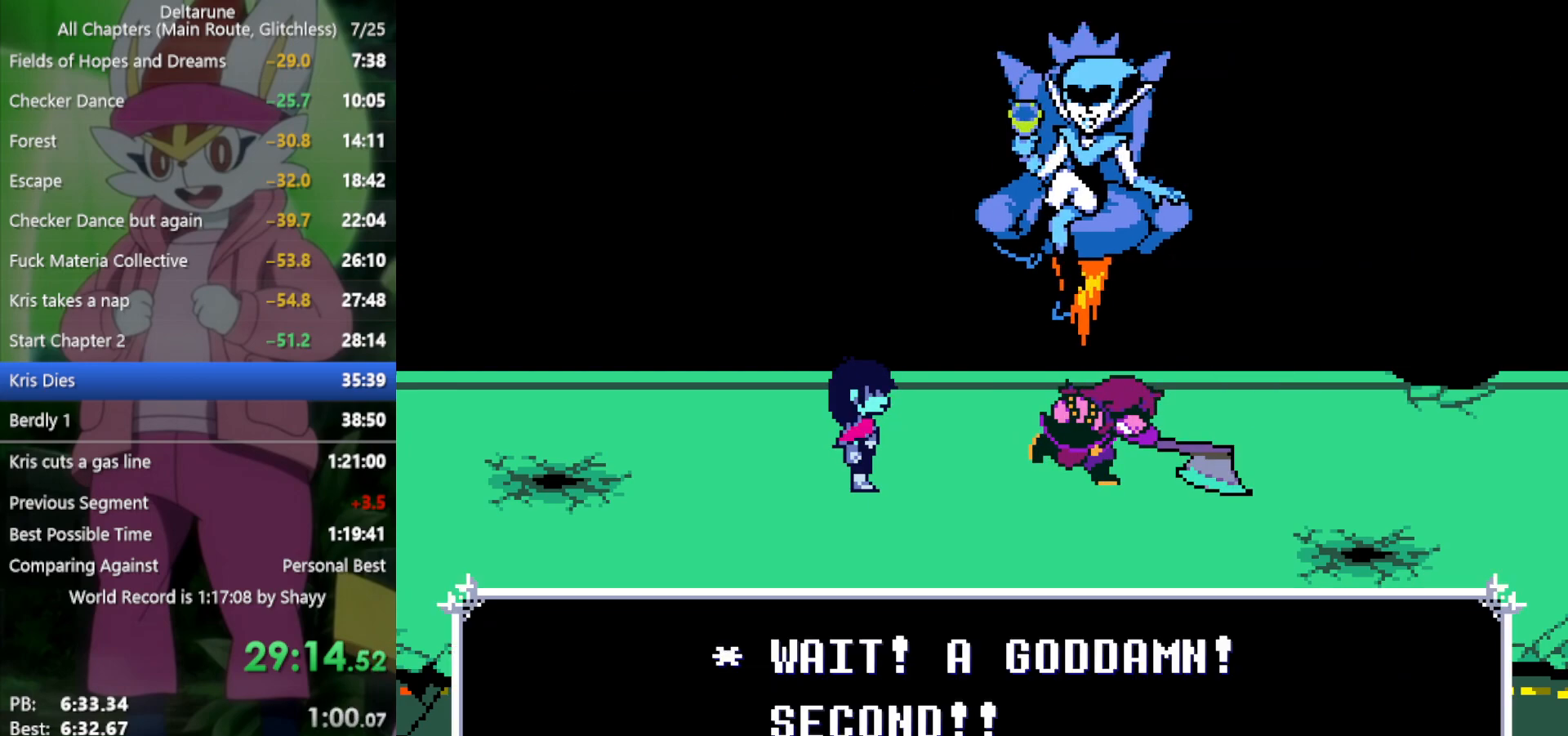
{"keys": ["x"], "events": []}
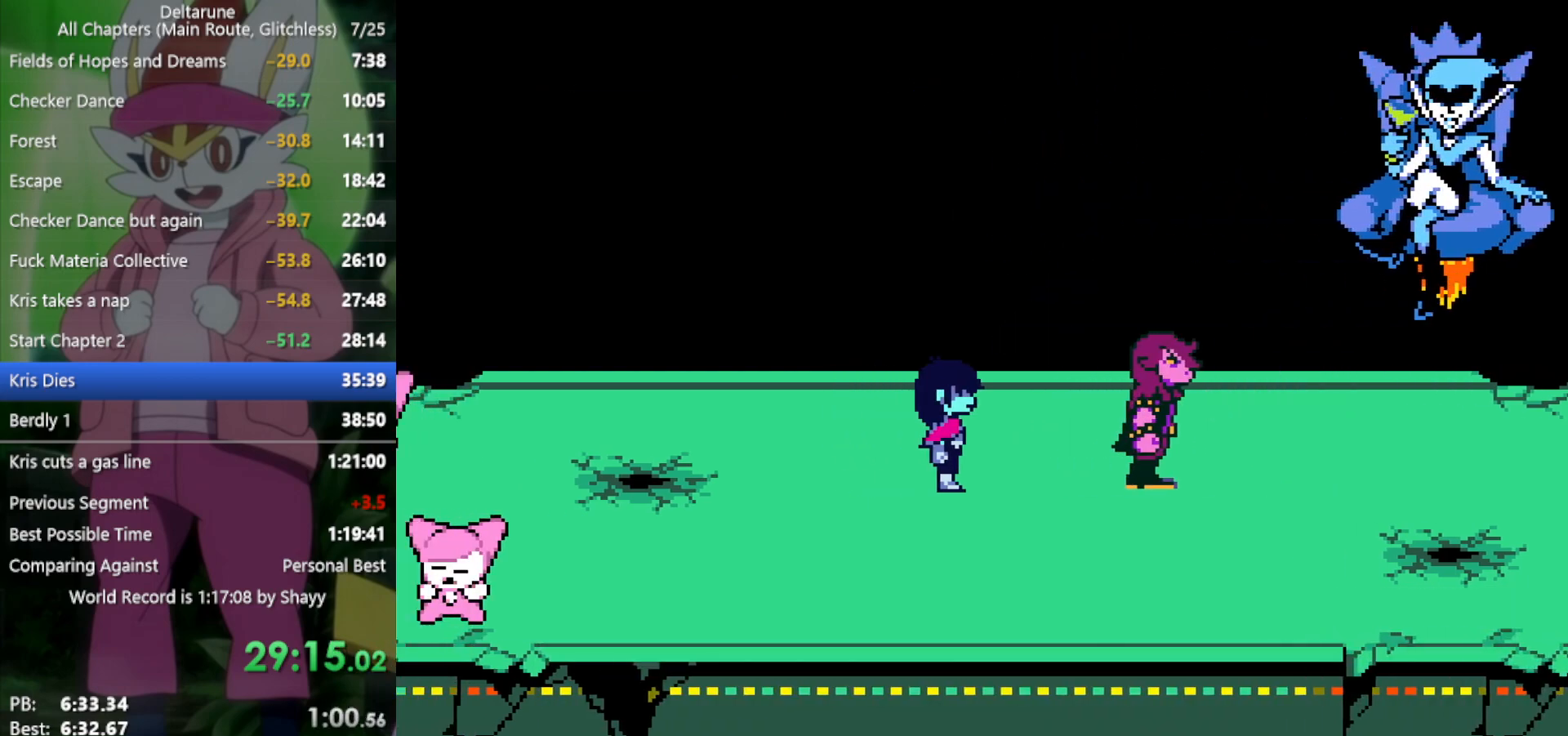
{"keys": ["x"], "events": []}
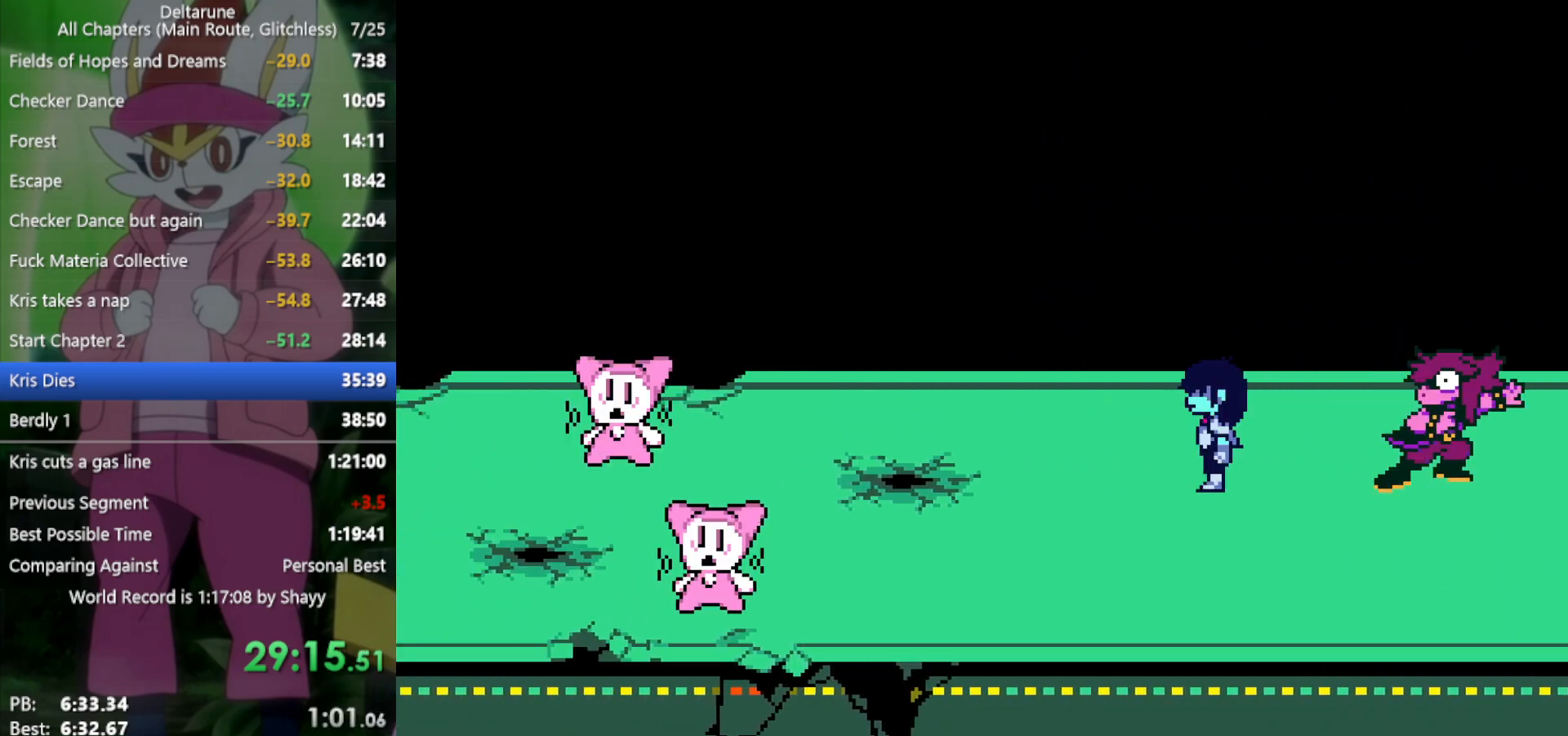
{"keys": ["x"], "events": []}
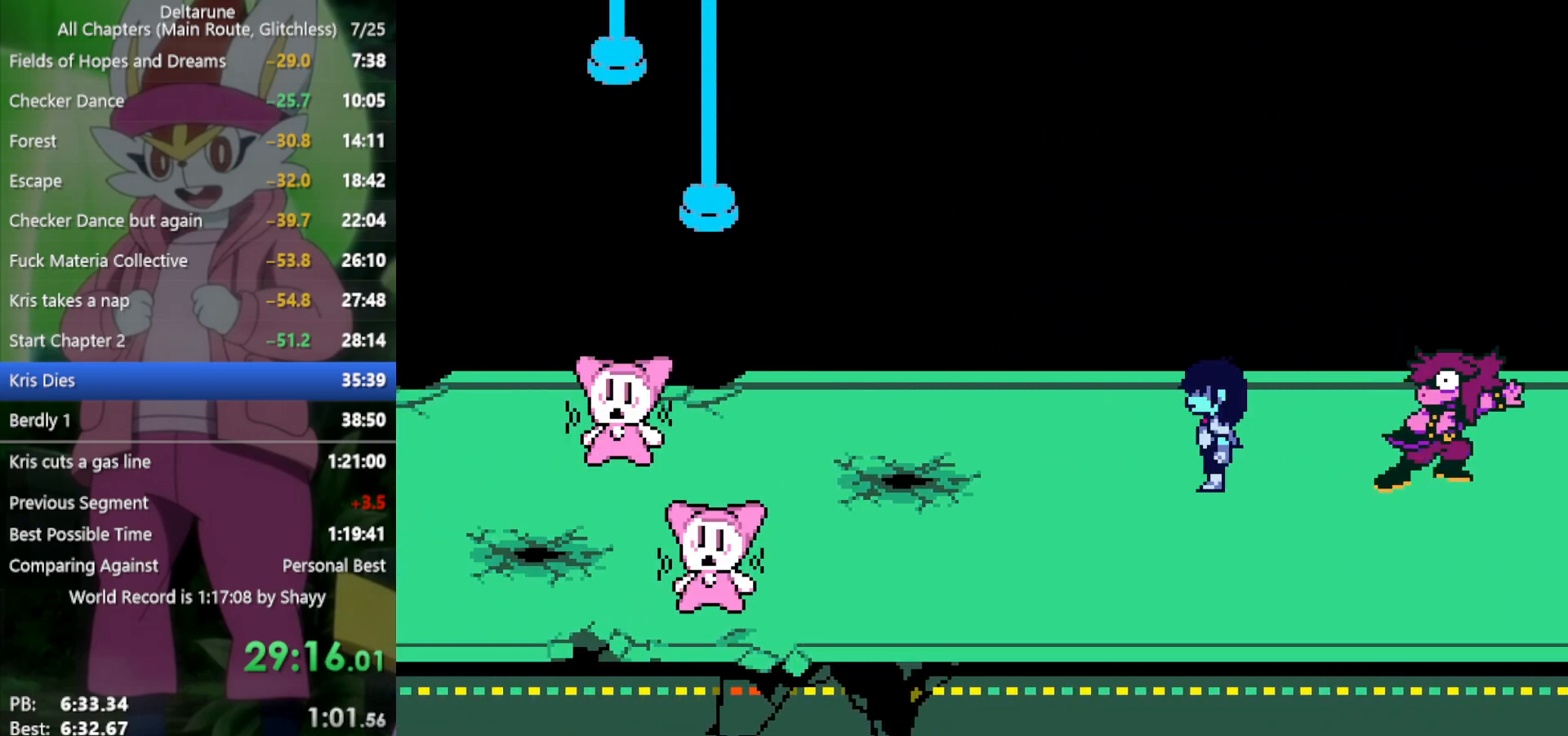
{"keys": ["x"], "events": []}
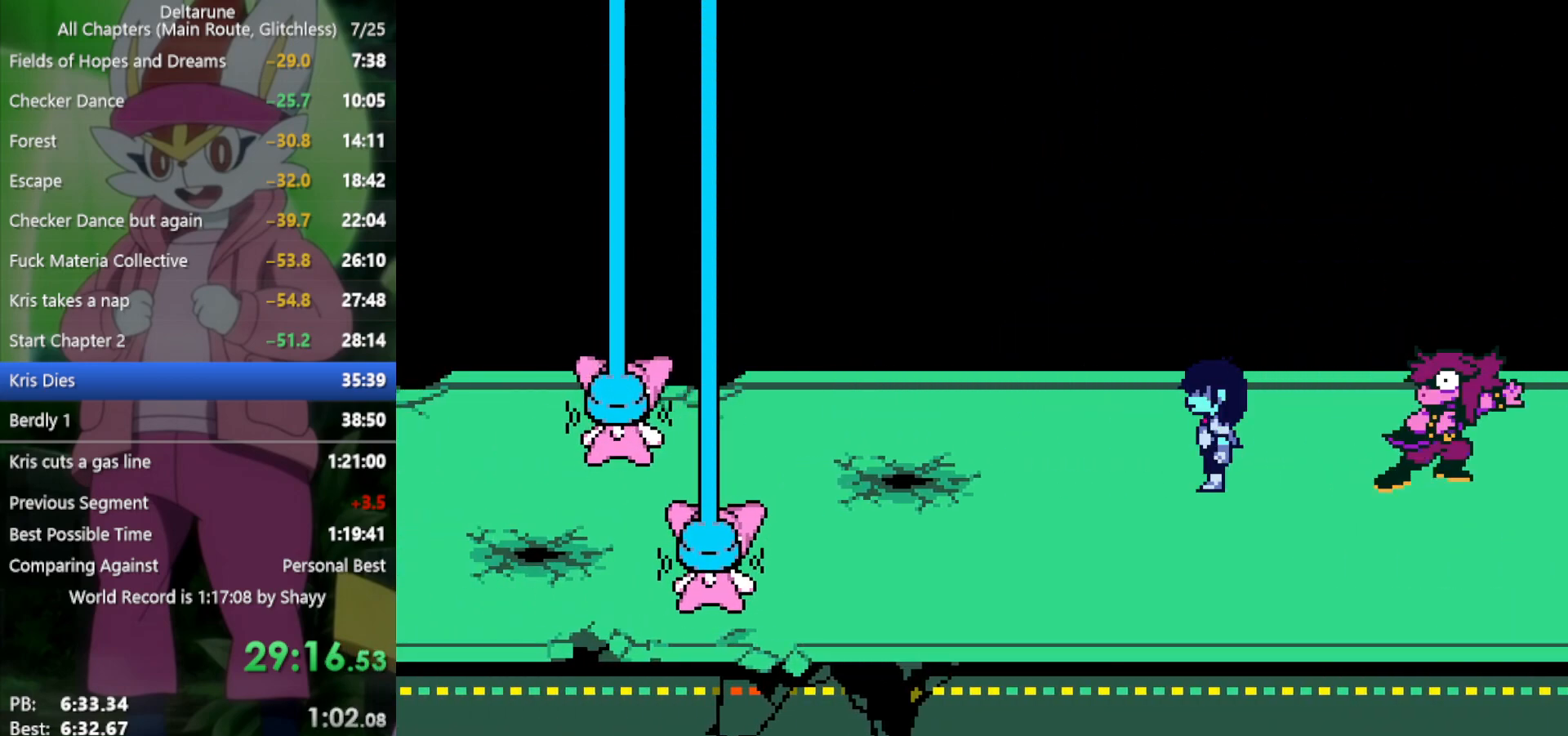
{"keys": ["x"], "events": []}
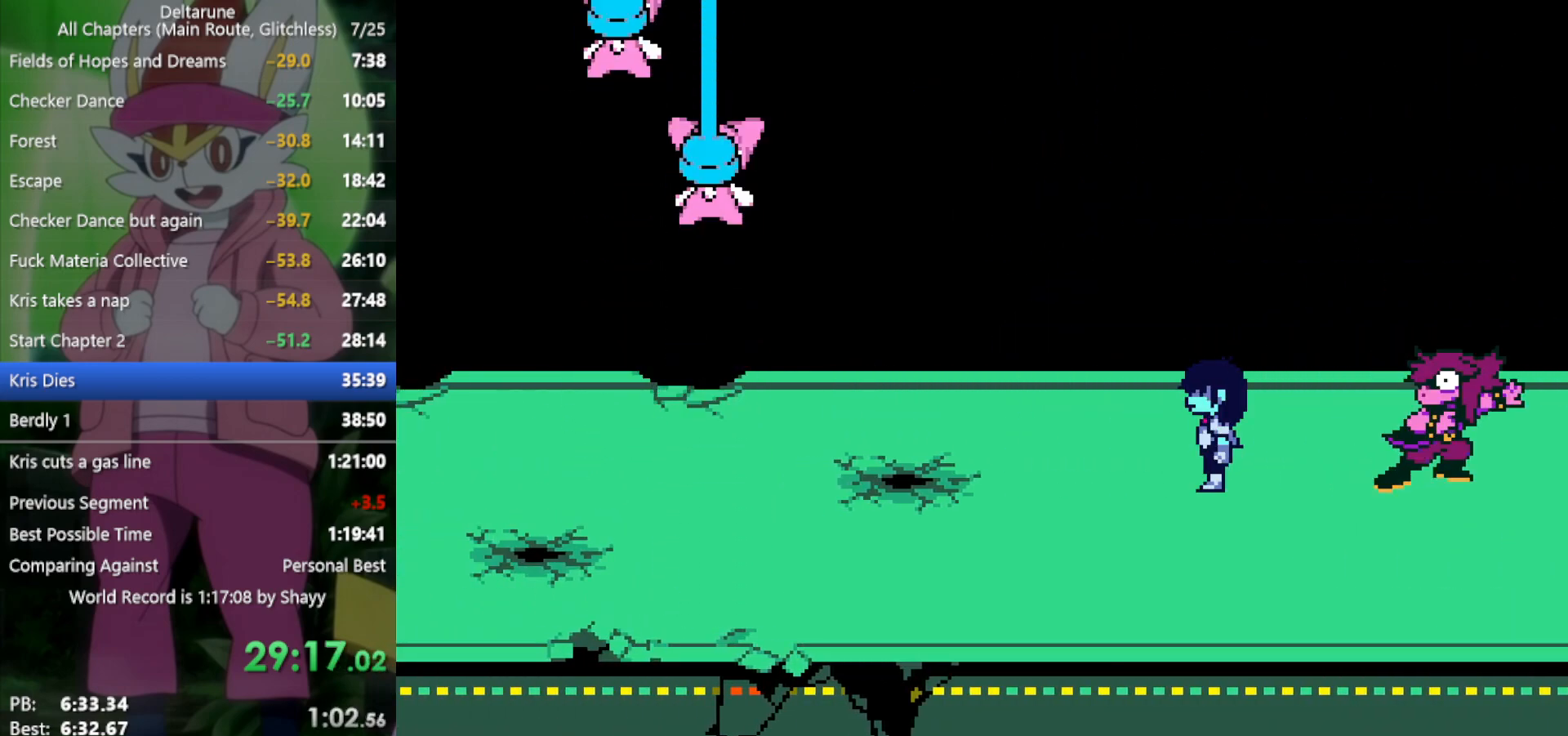
{"keys": ["x"], "events": []}